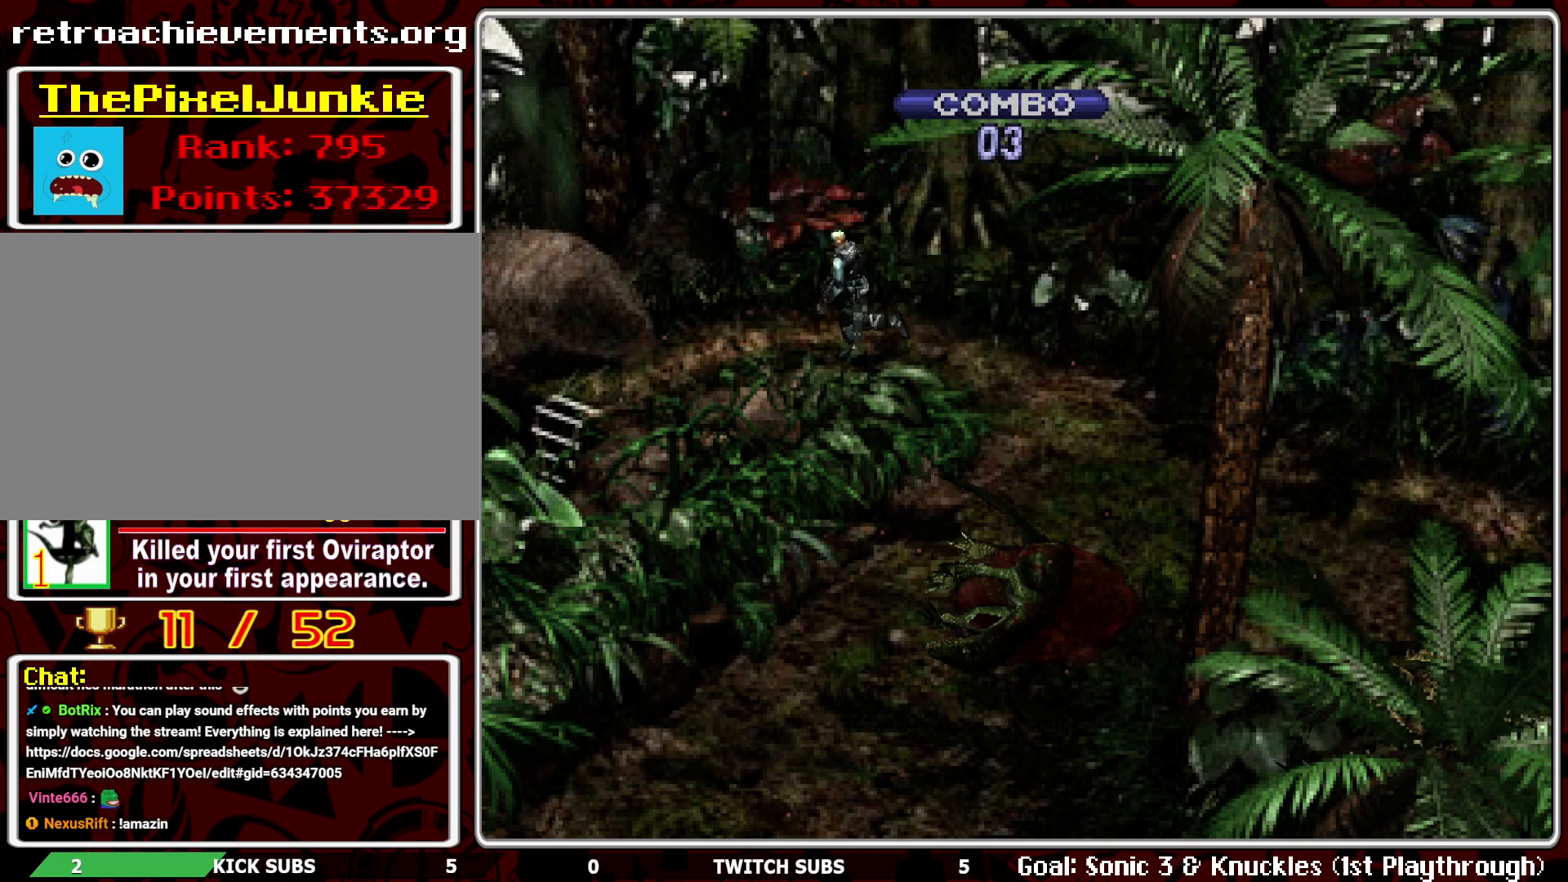
Gameplay with a controller (PlayStation layout); each line is a JSON object with the inputs held at the frame after it. "events" lists button and stick changes between this image and that frame as [ms after this image, input, new state], when the widget could be followed in between. Not read: right_stick.
{"buttons": ["DPAD_UP", "DPAD_LEFT"], "left_stick": "center", "events": []}
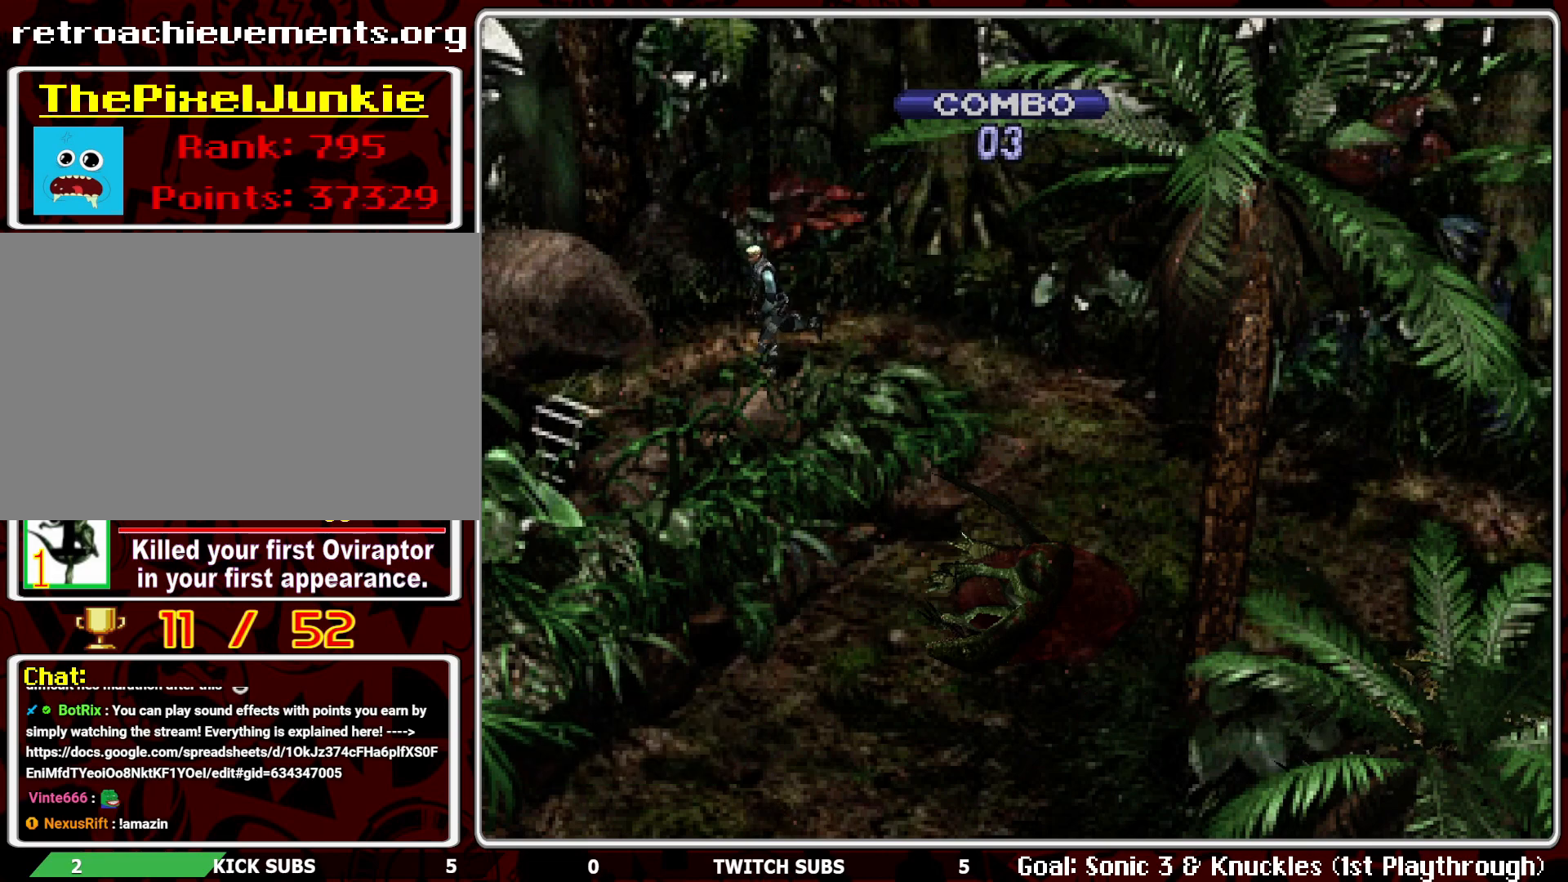
{"buttons": ["DPAD_UP", "DPAD_RIGHT"], "left_stick": "center", "events": [[67, "DPAD_LEFT", "up"], [417, "DPAD_RIGHT", "down"]]}
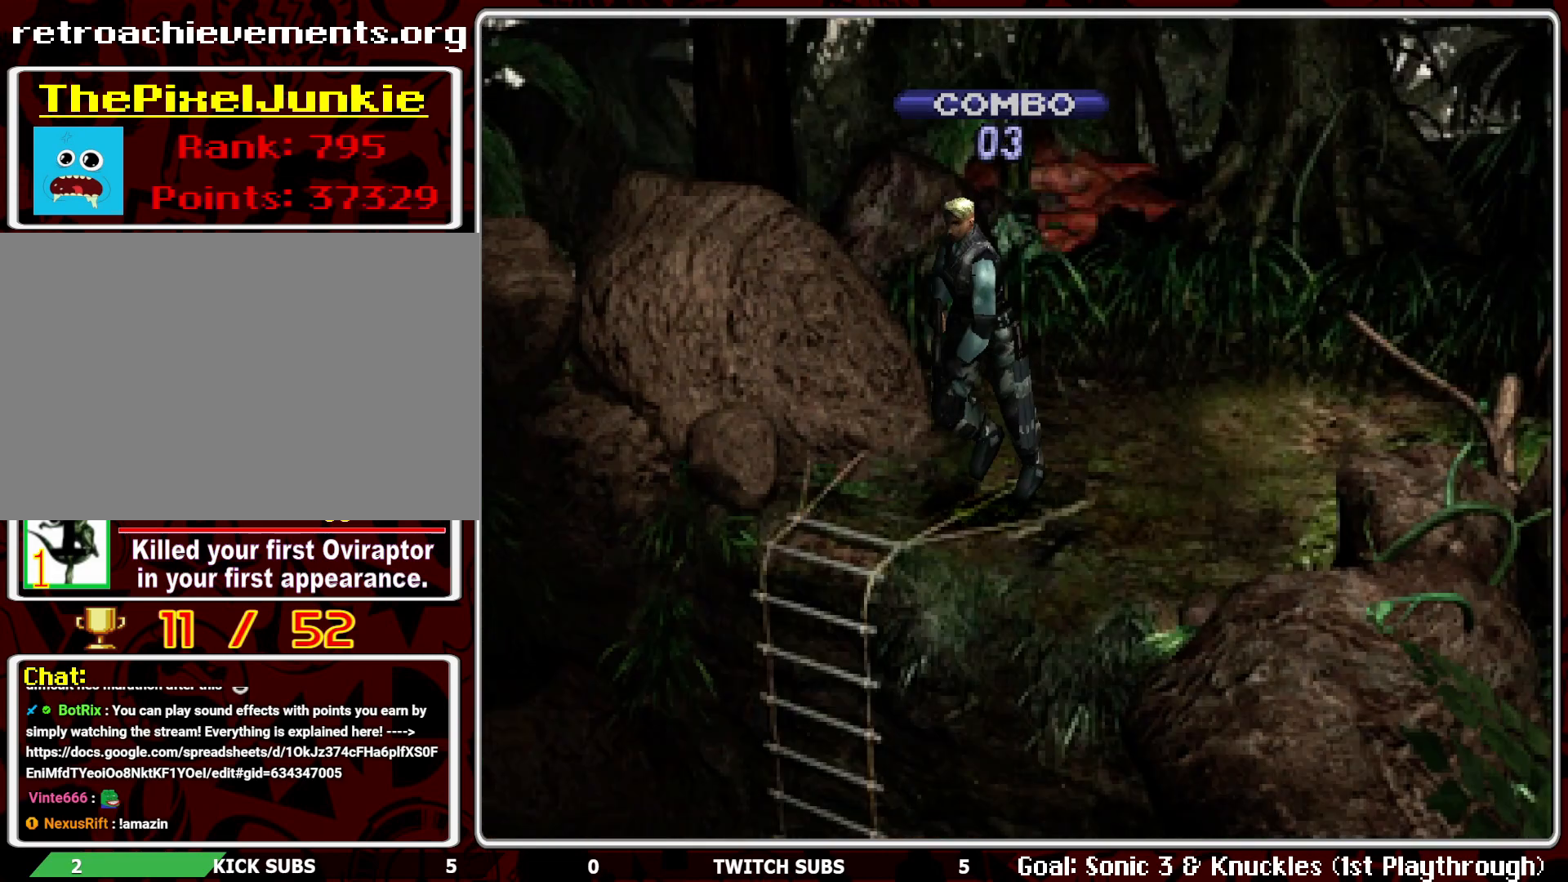
{"buttons": ["DPAD_UP"], "left_stick": "center", "events": [[150, "DPAD_RIGHT", "up"], [350, "CROSS", "down"], [467, "CROSS", "up"]]}
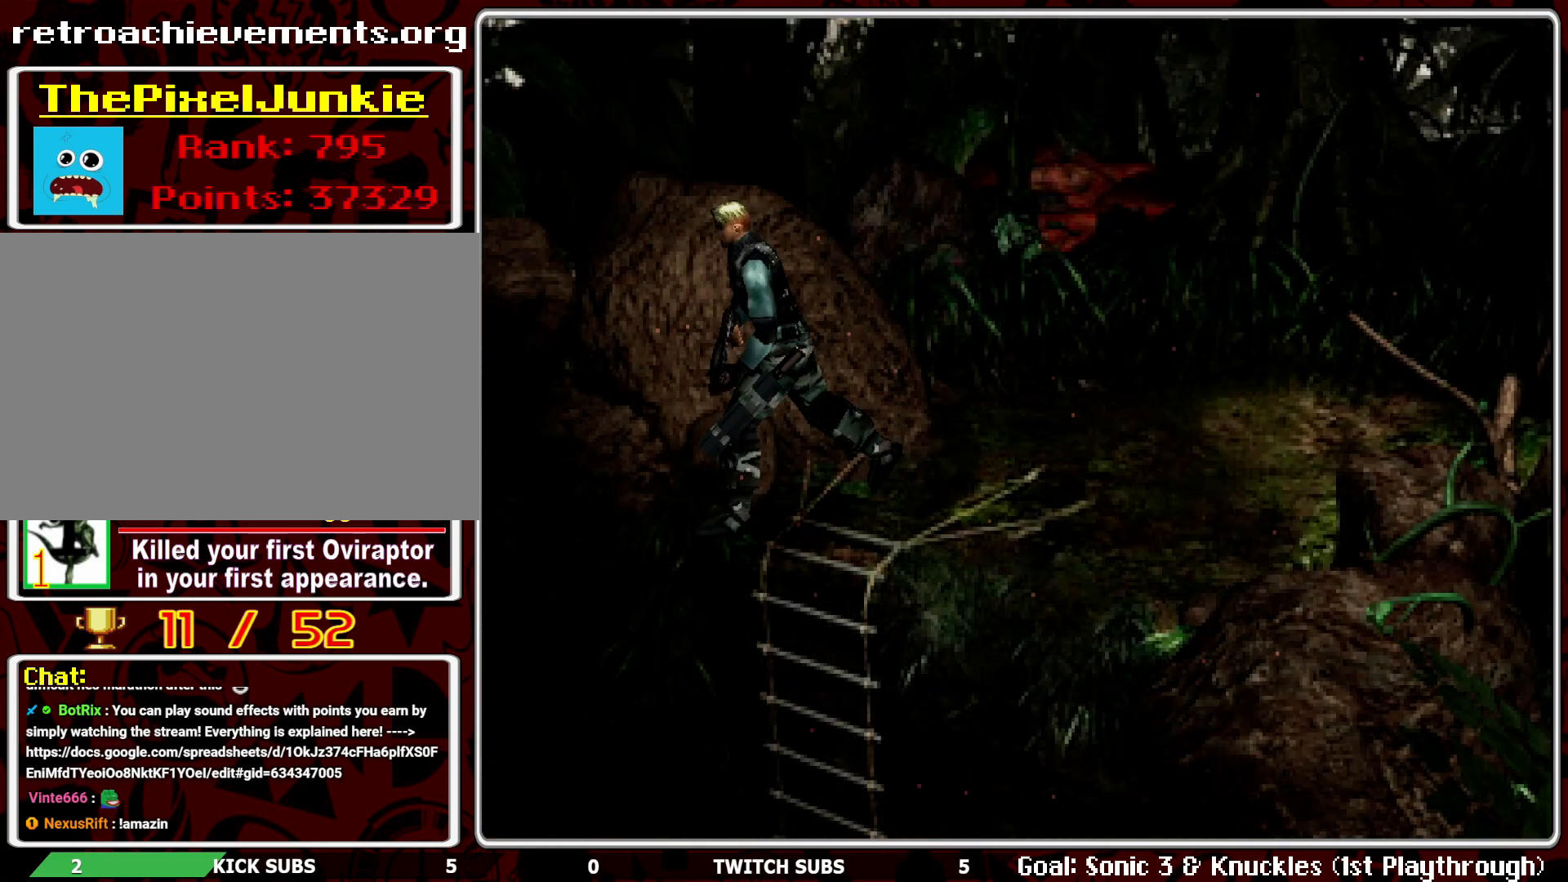
{"buttons": [], "left_stick": "center", "events": [[17, "CROSS", "down"], [17, "DPAD_LEFT", "down"], [117, "DPAD_UP", "up"], [150, "CROSS", "up"], [167, "CROSS", "down"], [300, "CROSS", "up"], [300, "DPAD_LEFT", "up"]]}
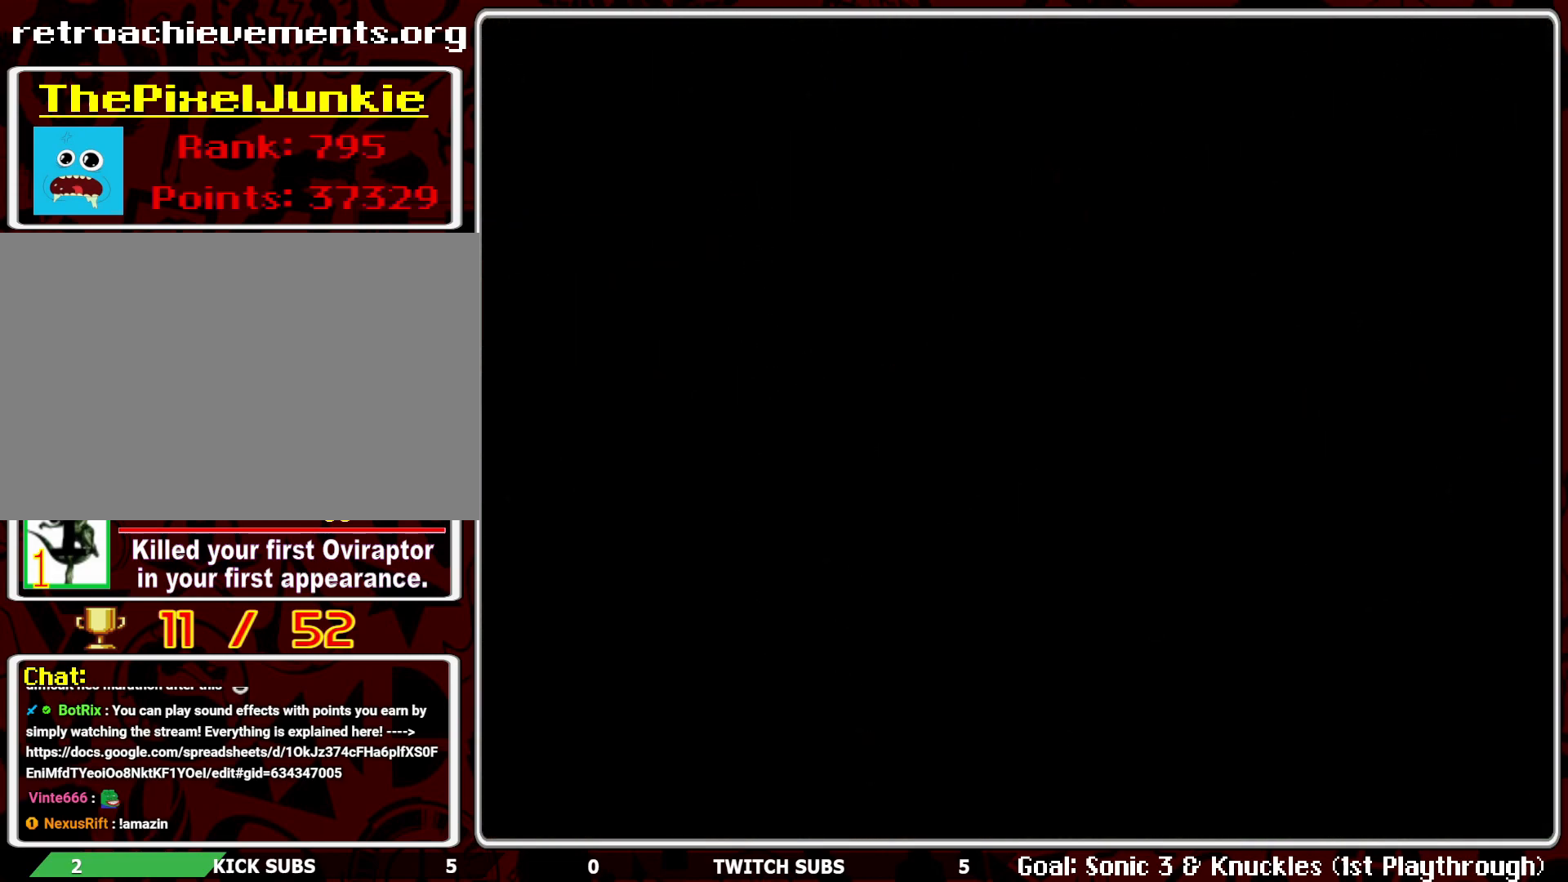
{"buttons": ["R2"], "left_stick": "center", "events": [[100, "R2", "down"]]}
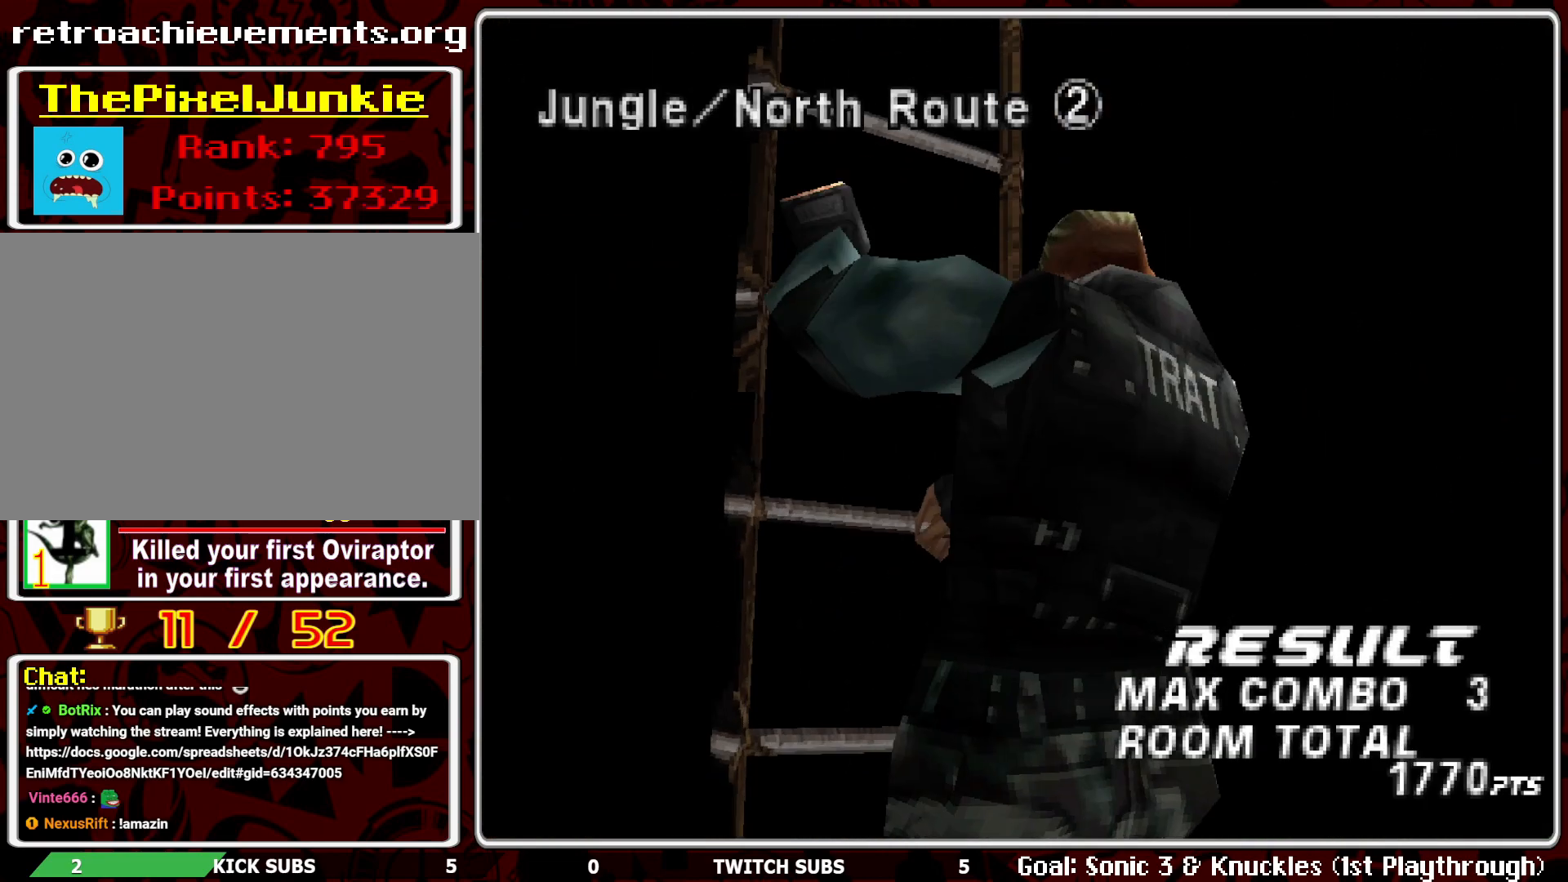
{"buttons": ["R2"], "left_stick": "center", "events": []}
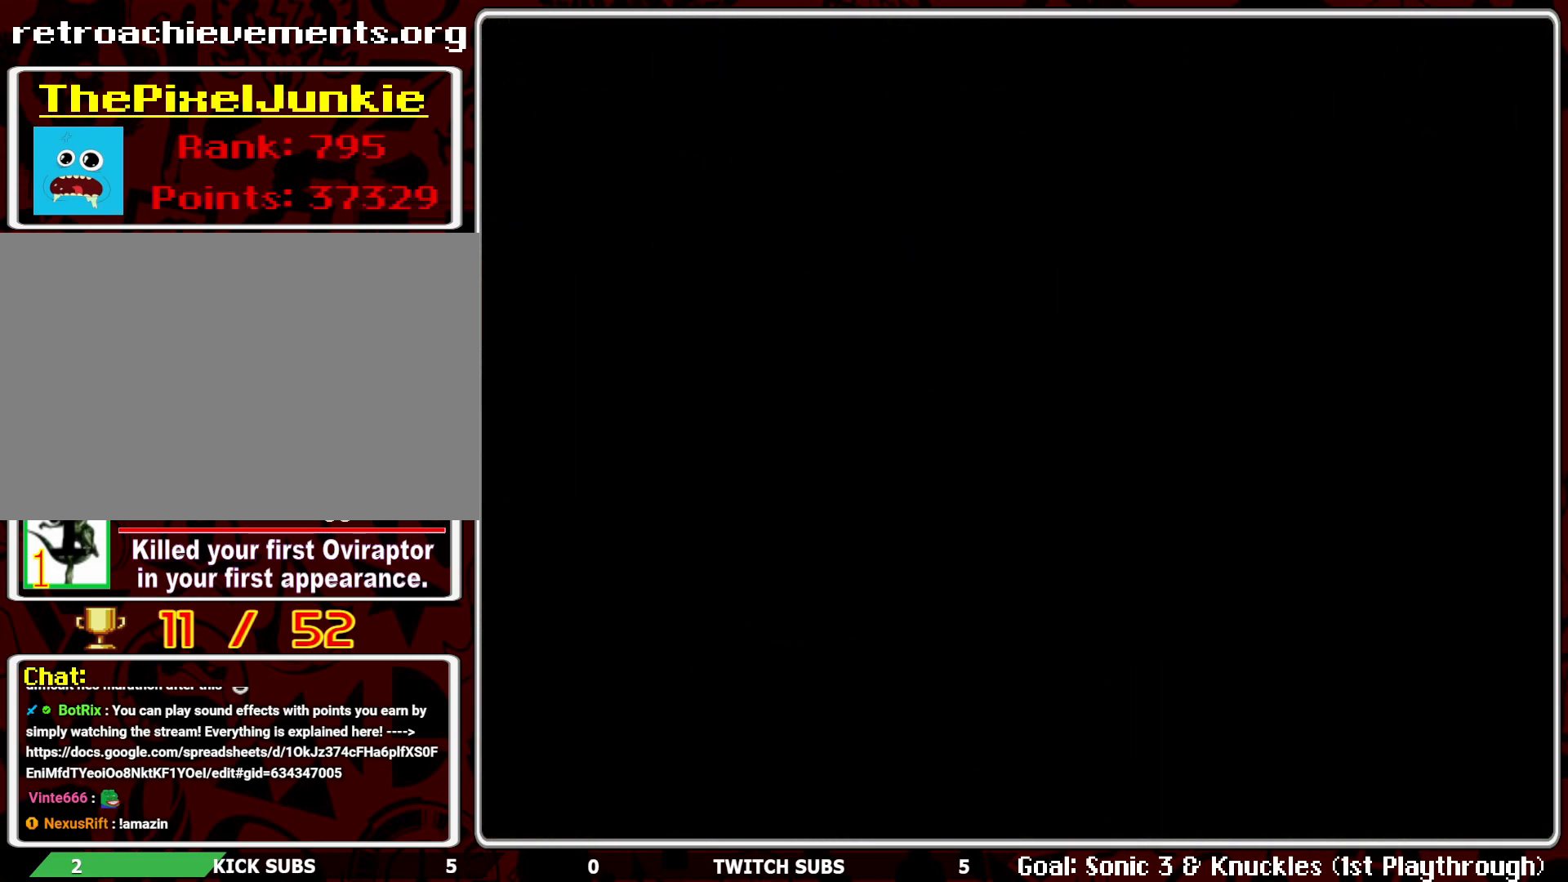
{"buttons": [], "left_stick": "center", "events": [[117, "R2", "up"]]}
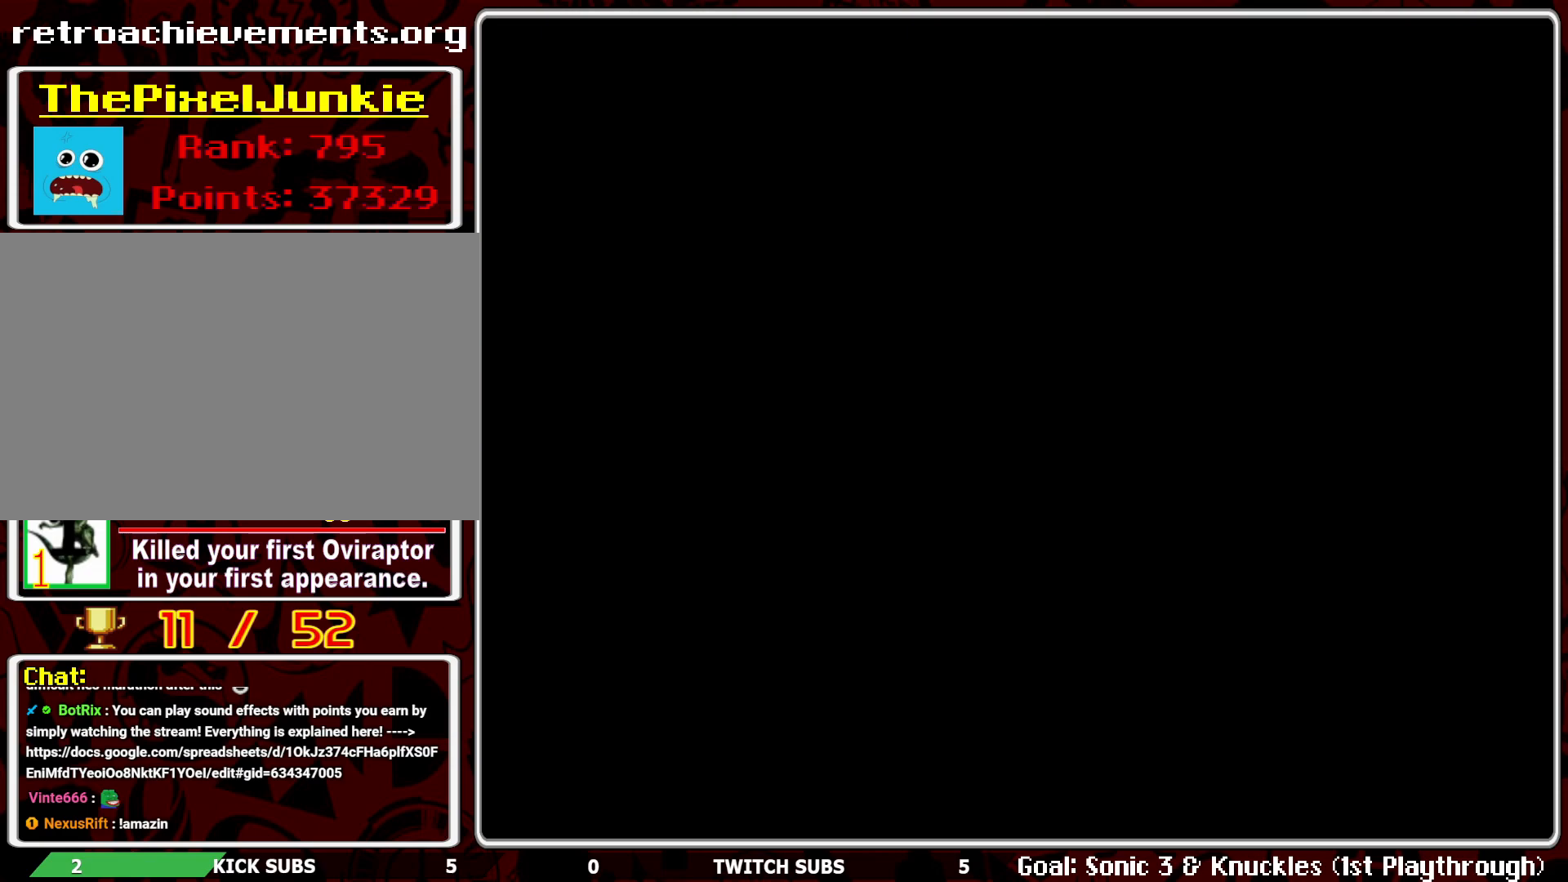
{"buttons": [], "left_stick": "center", "events": []}
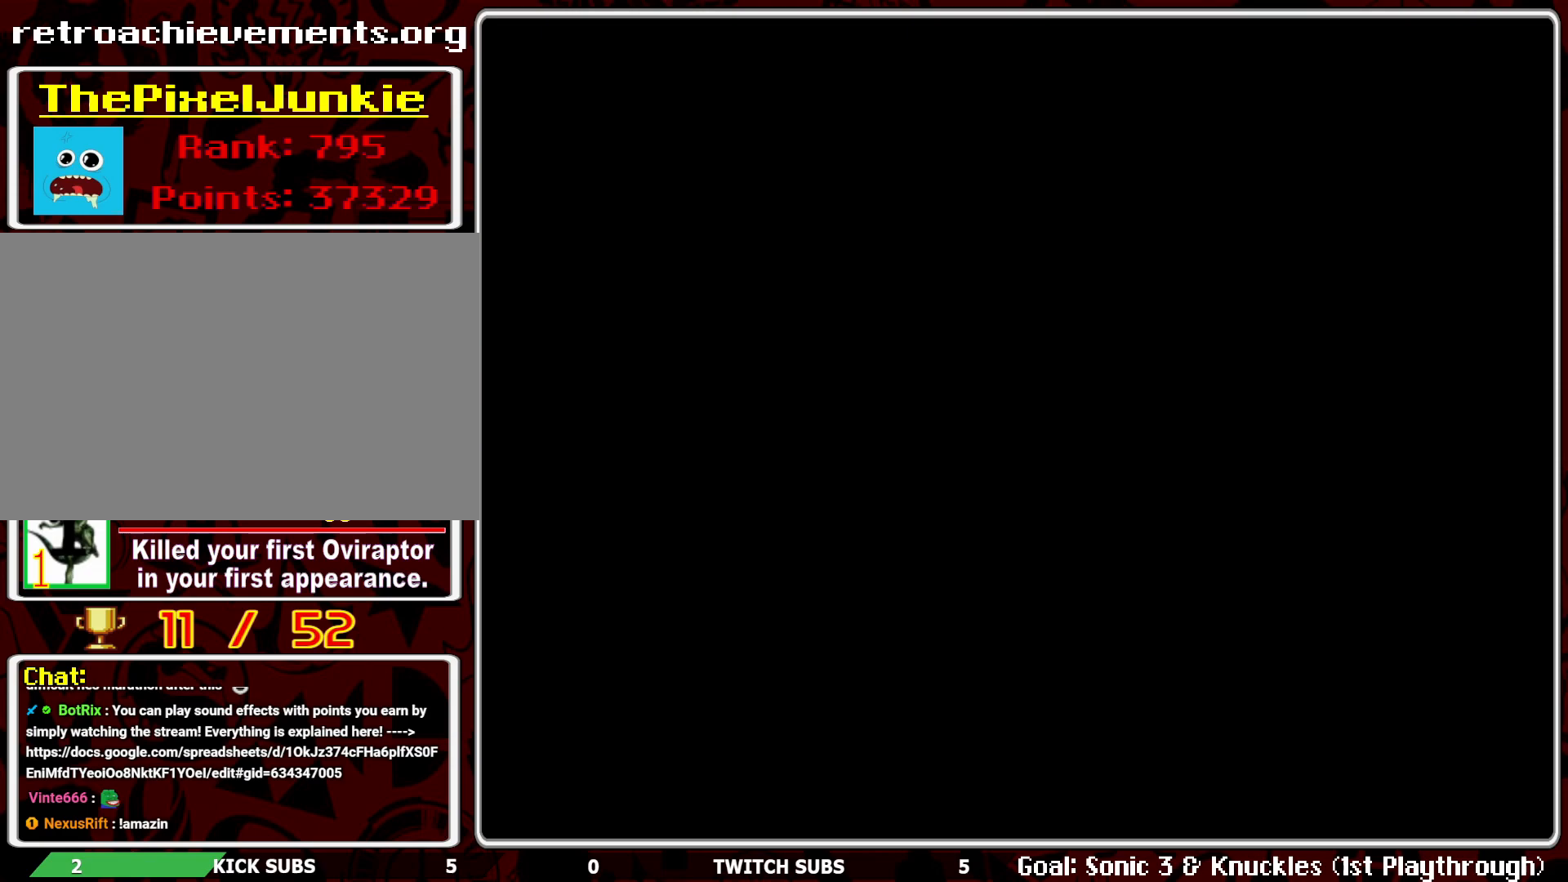
{"buttons": [], "left_stick": "center", "events": []}
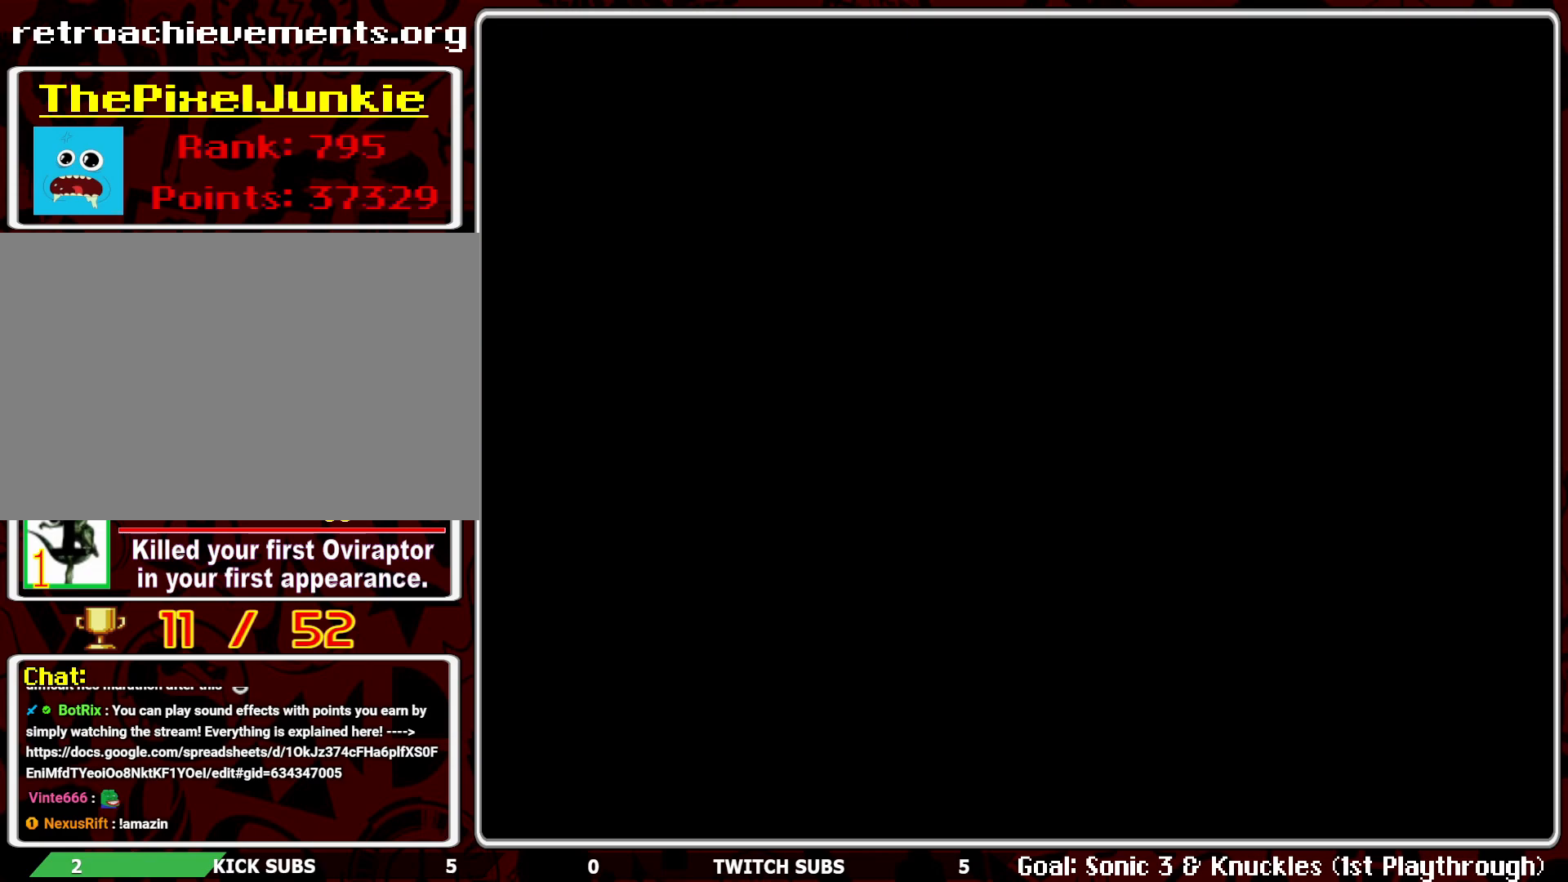
{"buttons": ["R2"], "left_stick": "center", "events": [[367, "R2", "down"]]}
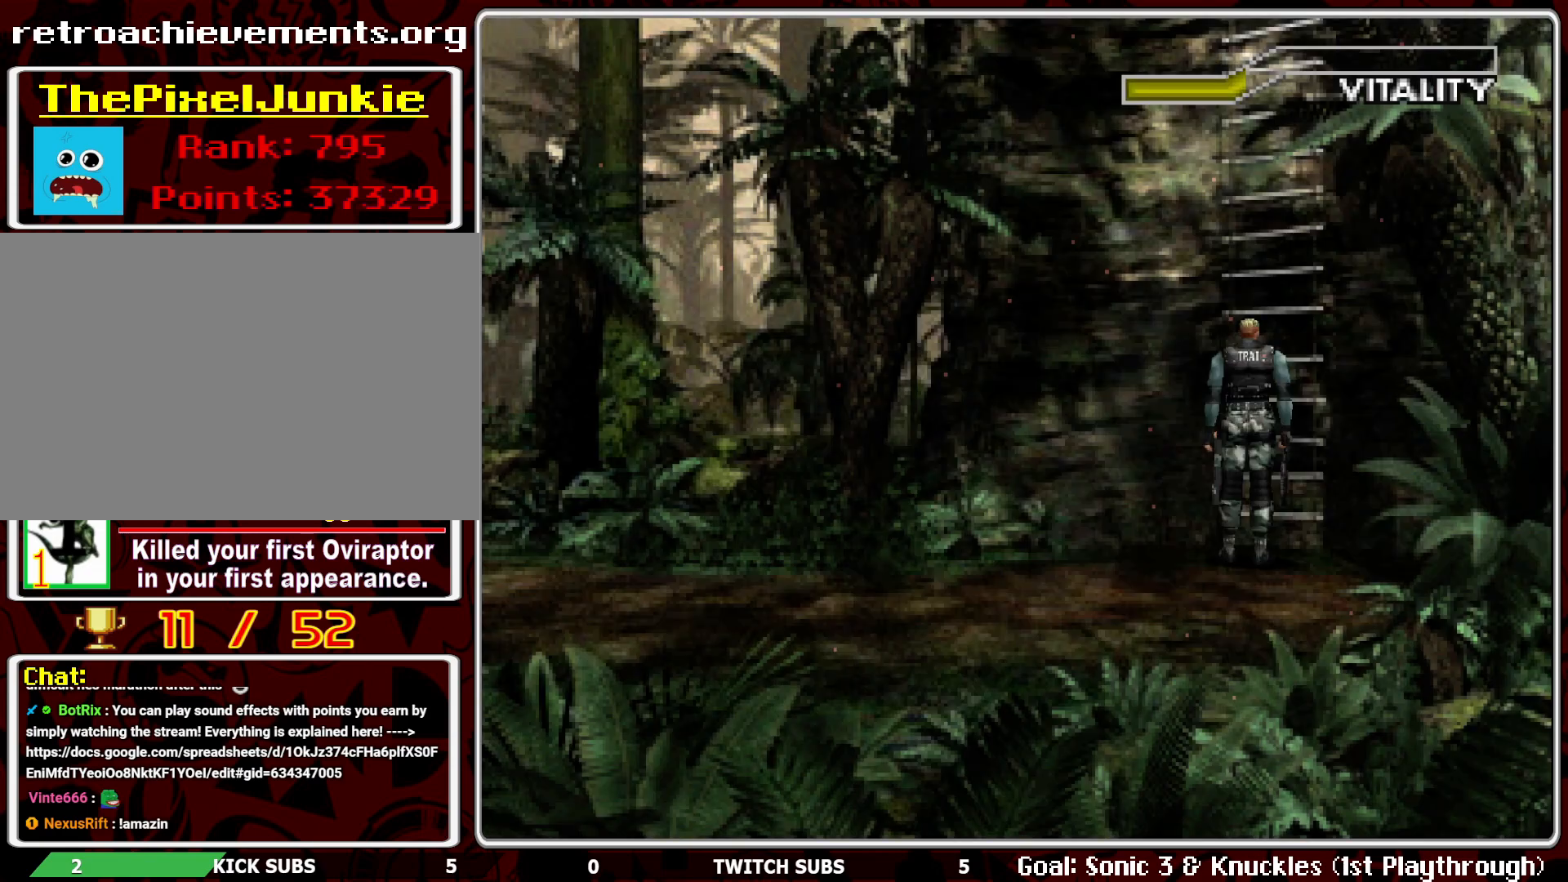
{"buttons": [], "left_stick": "center", "events": [[33, "R2", "up"], [233, "SELECT", "down"], [350, "SELECT", "up"]]}
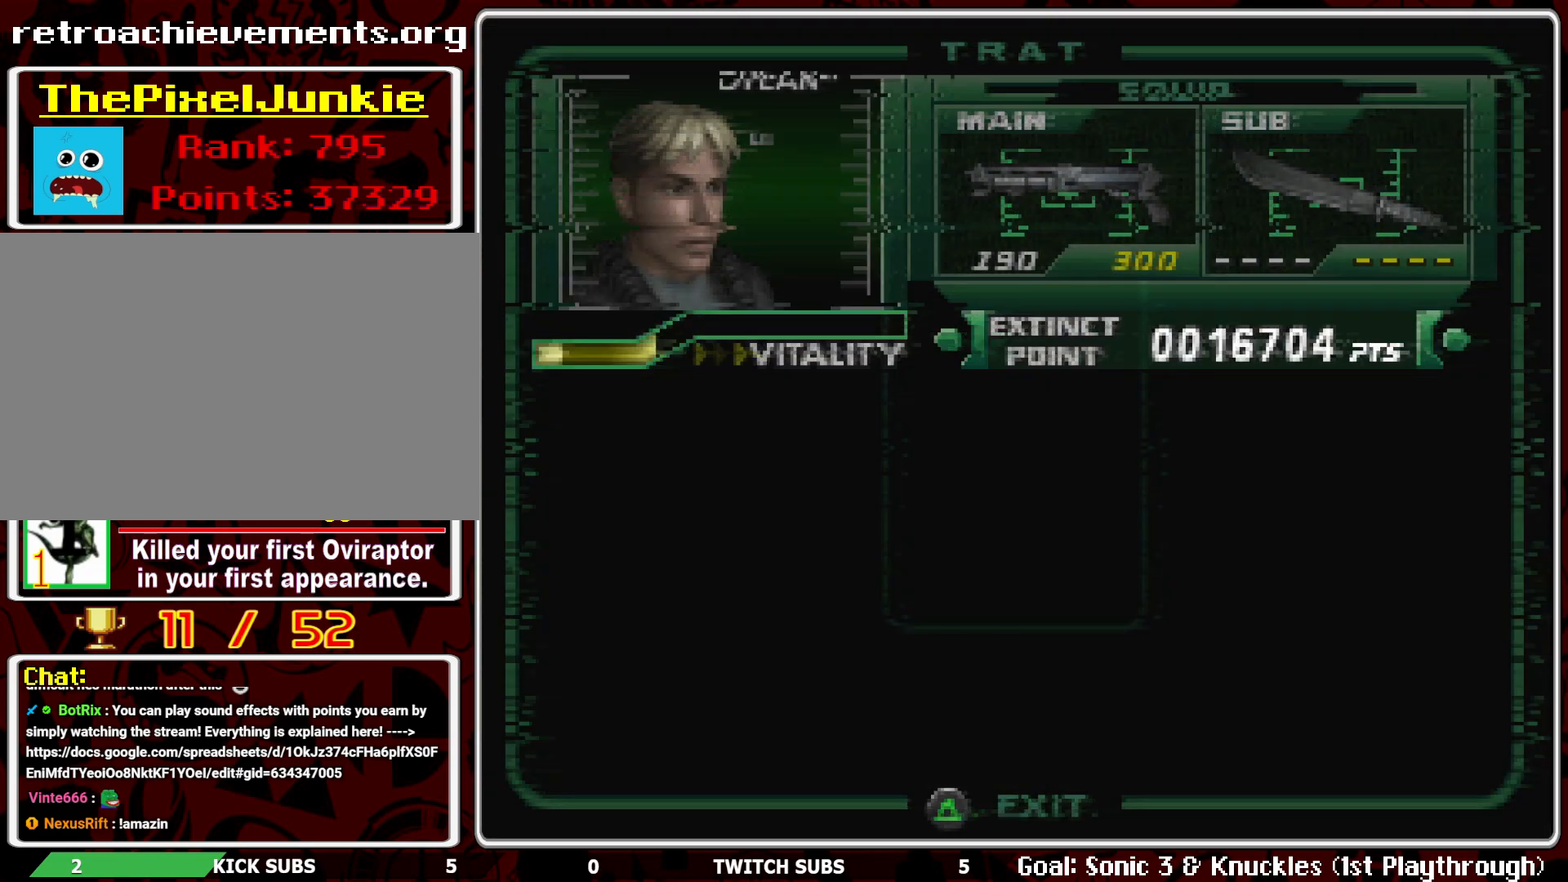
{"buttons": ["DPAD_UP"], "left_stick": "center", "events": [[100, "DPAD_DOWN", "down"], [183, "DPAD_DOWN", "up"], [450, "DPAD_UP", "down"]]}
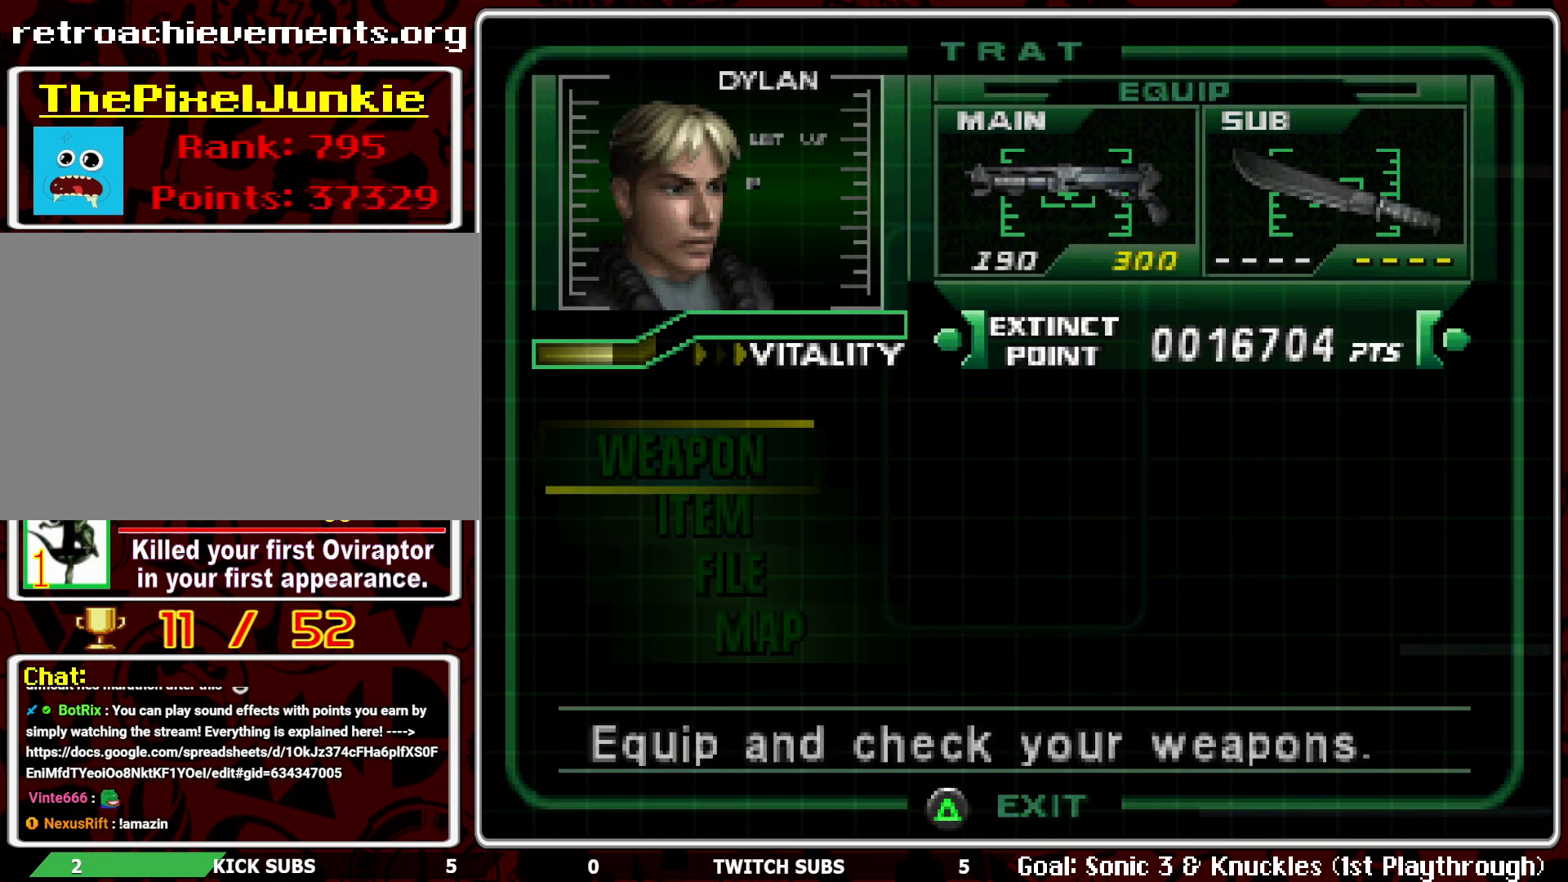
{"buttons": [], "left_stick": "center", "events": [[33, "DPAD_UP", "up"], [100, "DPAD_DOWN", "down"], [200, "CROSS", "down"], [200, "DPAD_DOWN", "up"], [300, "CROSS", "up"]]}
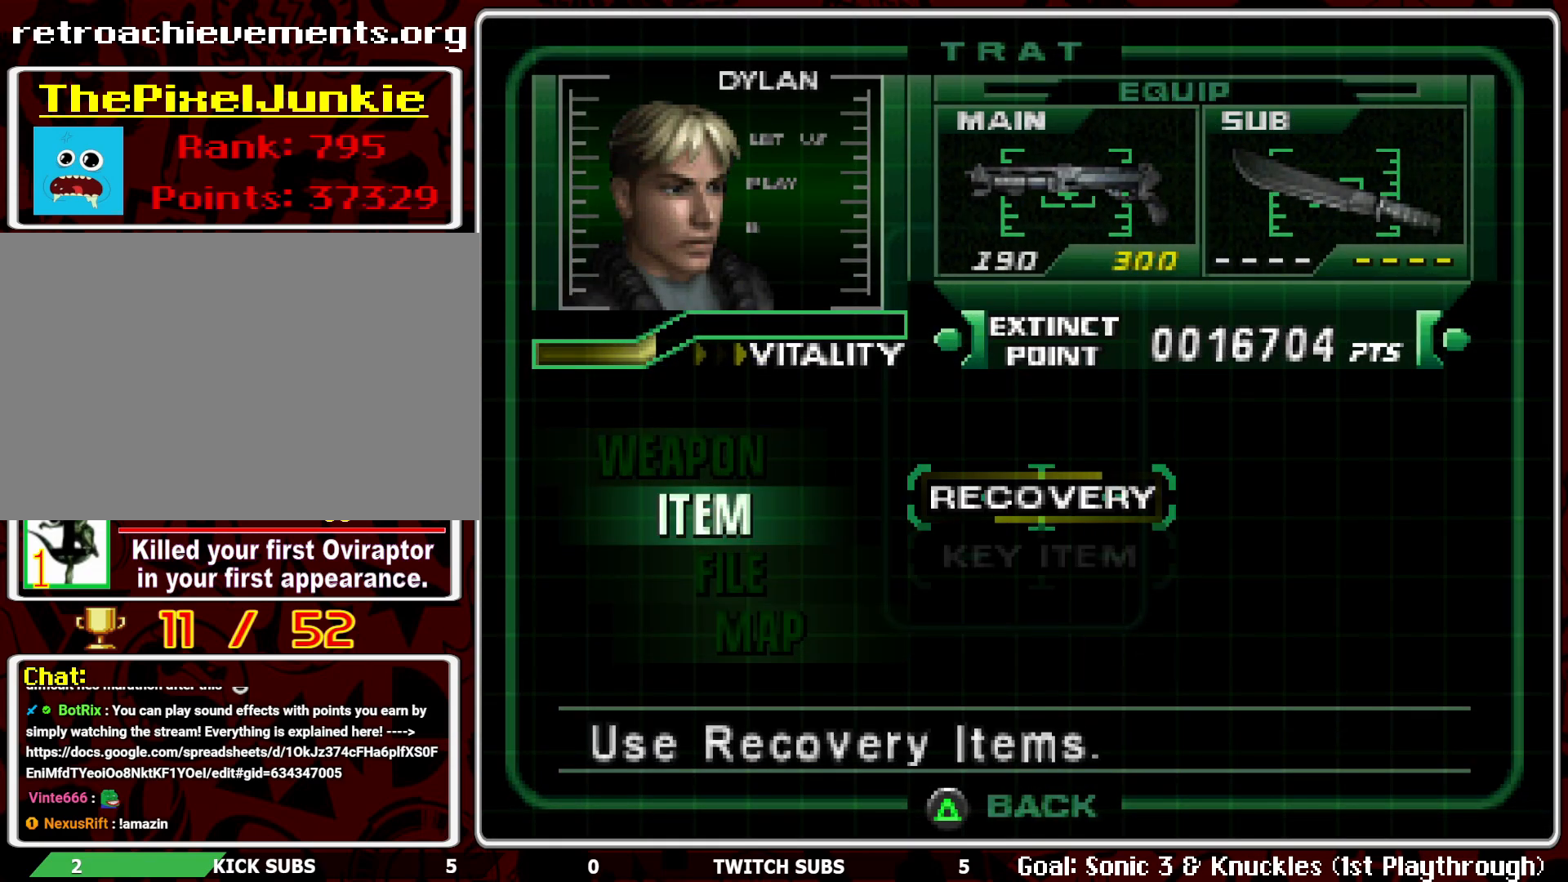
{"buttons": [], "left_stick": "center", "events": [[150, "DPAD_DOWN", "down"], [267, "DPAD_DOWN", "up"], [283, "CROSS", "down"], [400, "CROSS", "up"]]}
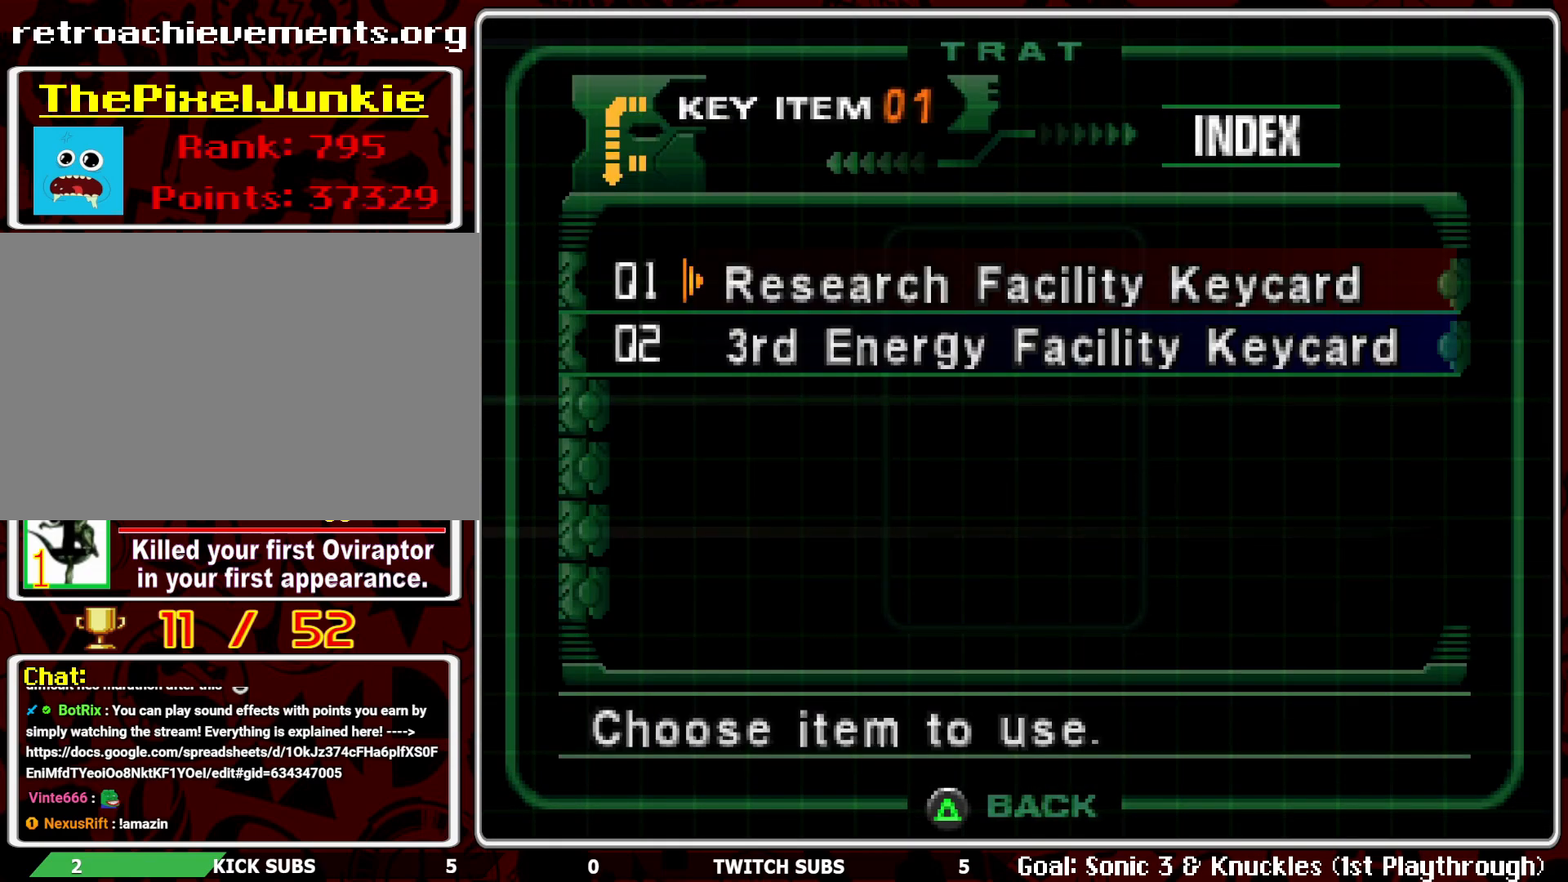
{"buttons": [], "left_stick": "center", "events": []}
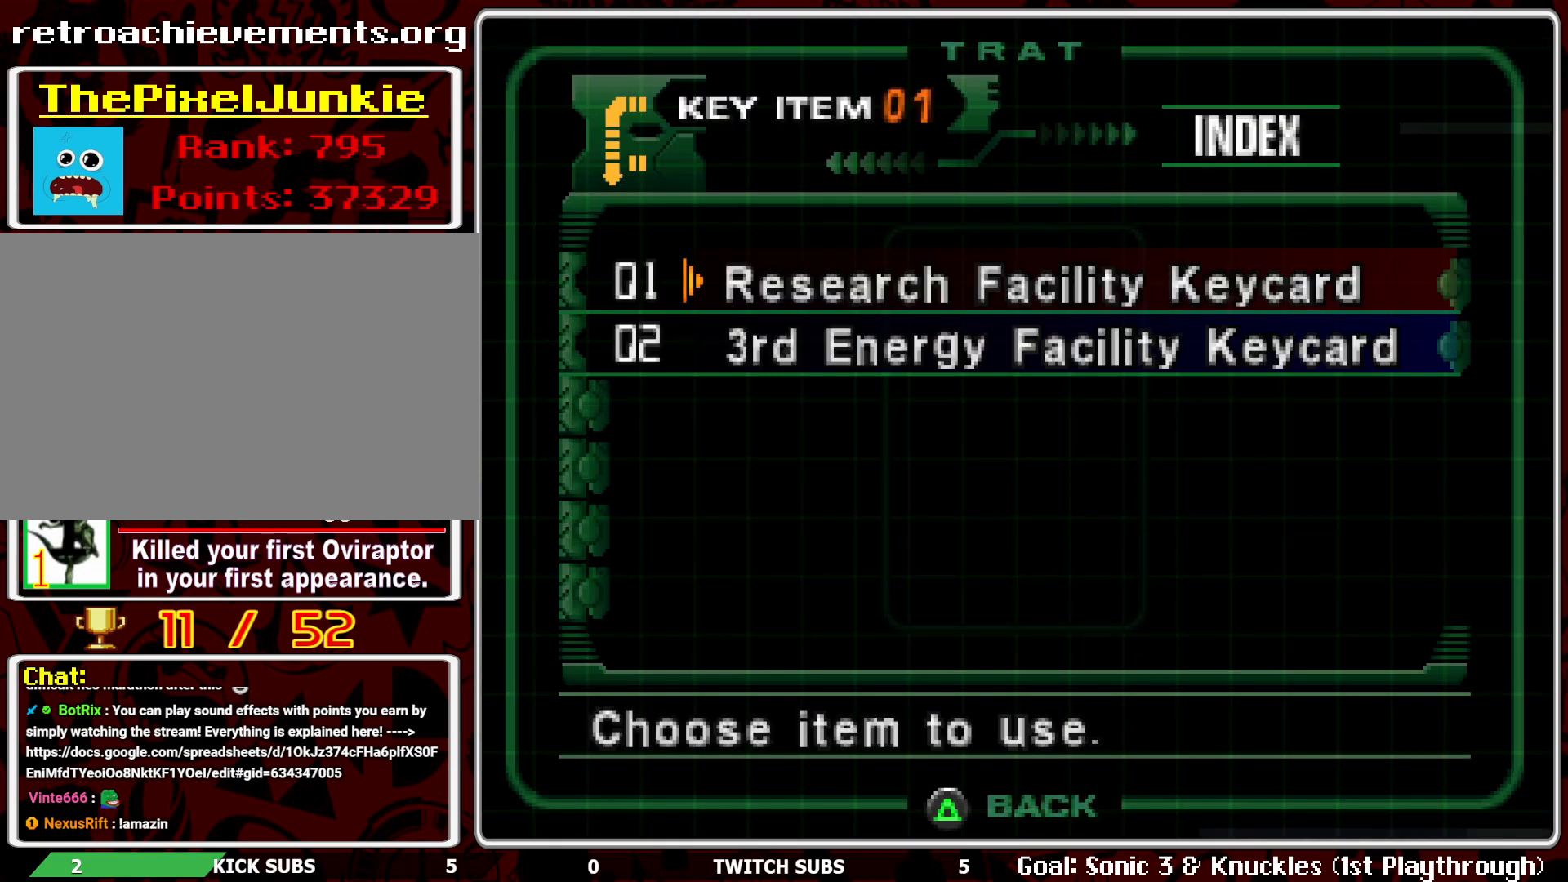
{"buttons": [], "left_stick": "center", "events": [[233, "DPAD_DOWN", "down"], [333, "DPAD_DOWN", "up"]]}
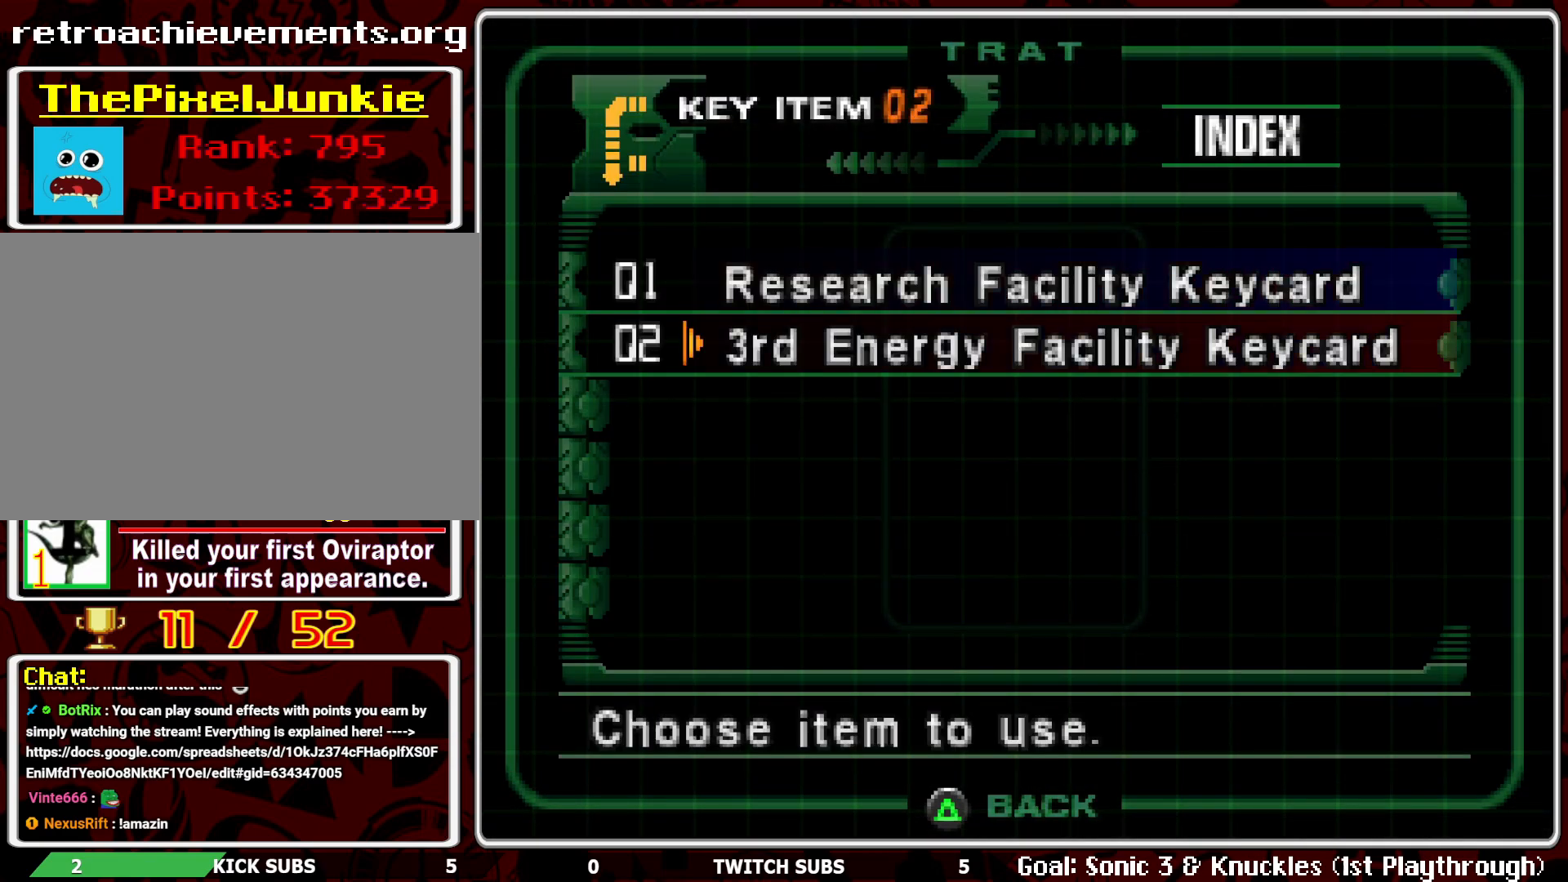
{"buttons": [], "left_stick": "center", "events": []}
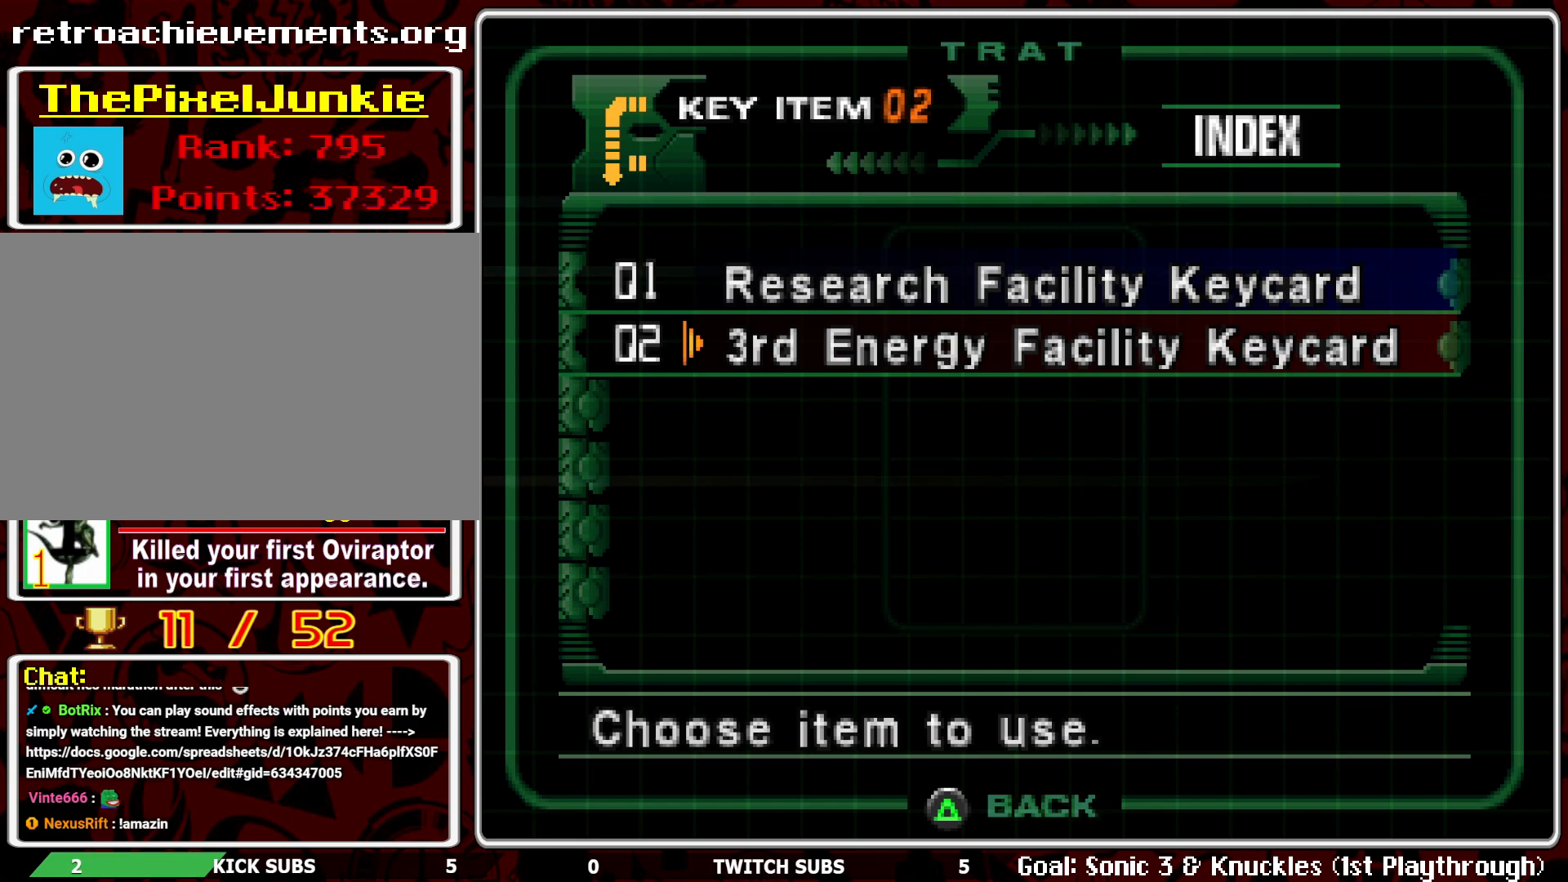
{"buttons": [], "left_stick": "center", "events": []}
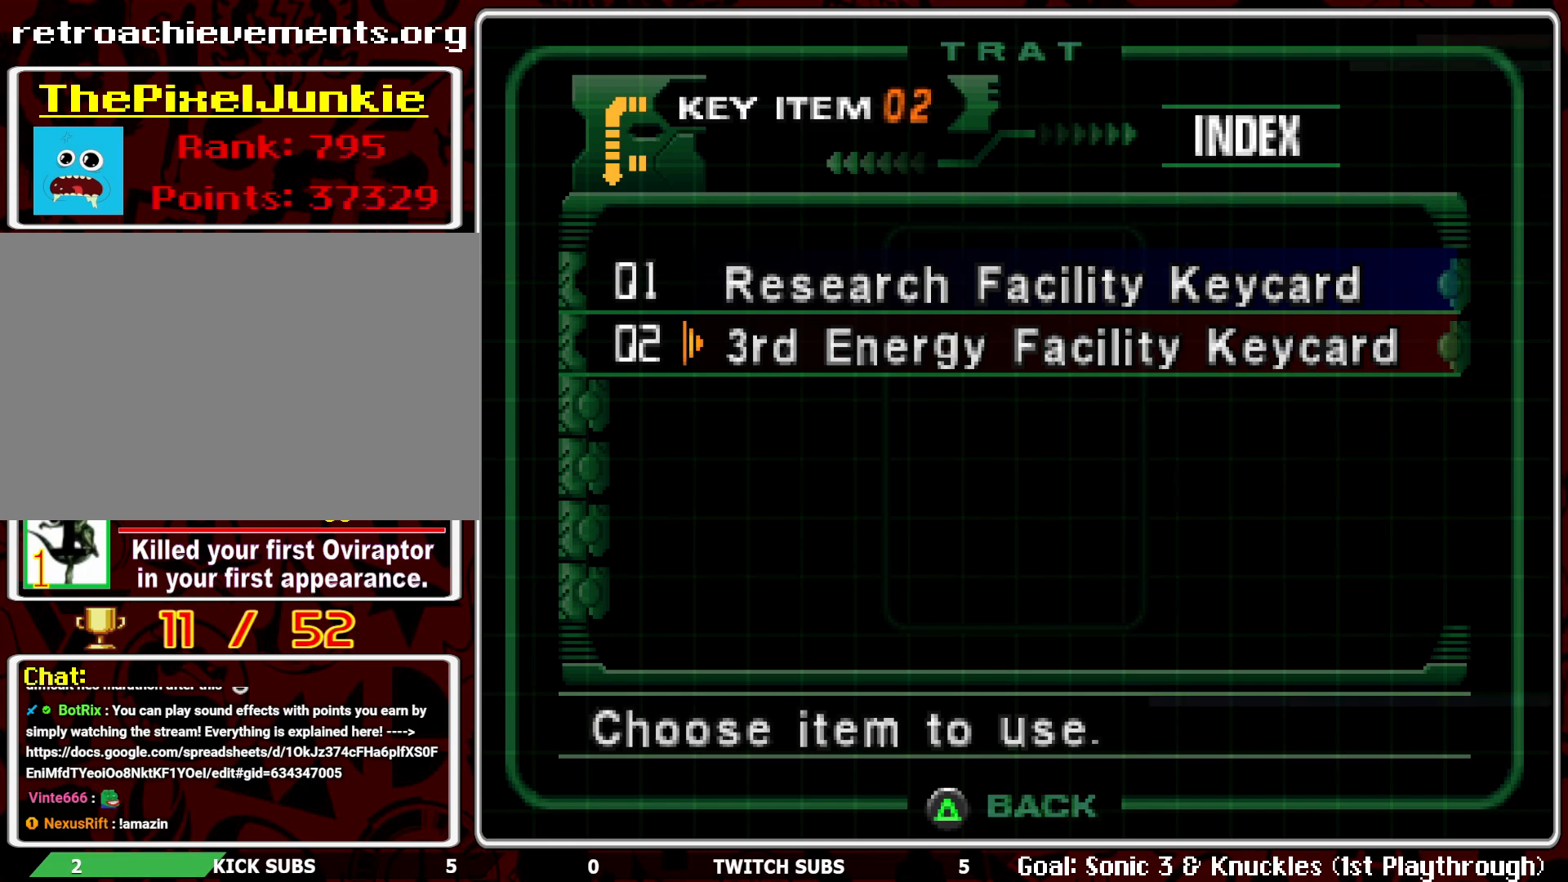
{"buttons": [], "left_stick": "center", "events": [[150, "CIRCLE", "down"], [283, "CIRCLE", "up"]]}
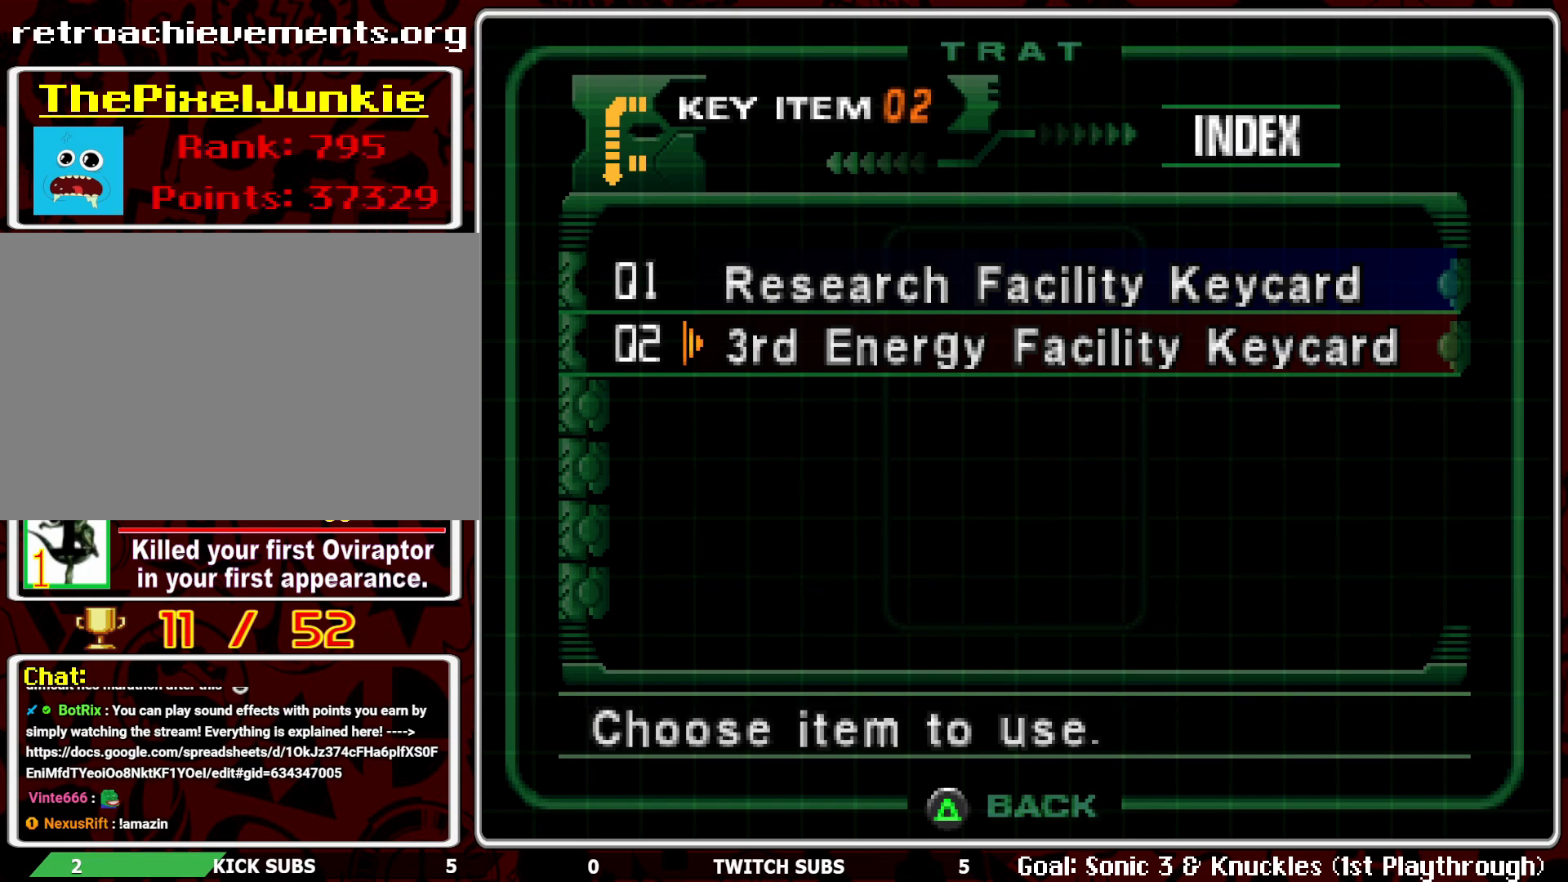
{"buttons": [], "left_stick": "center", "events": []}
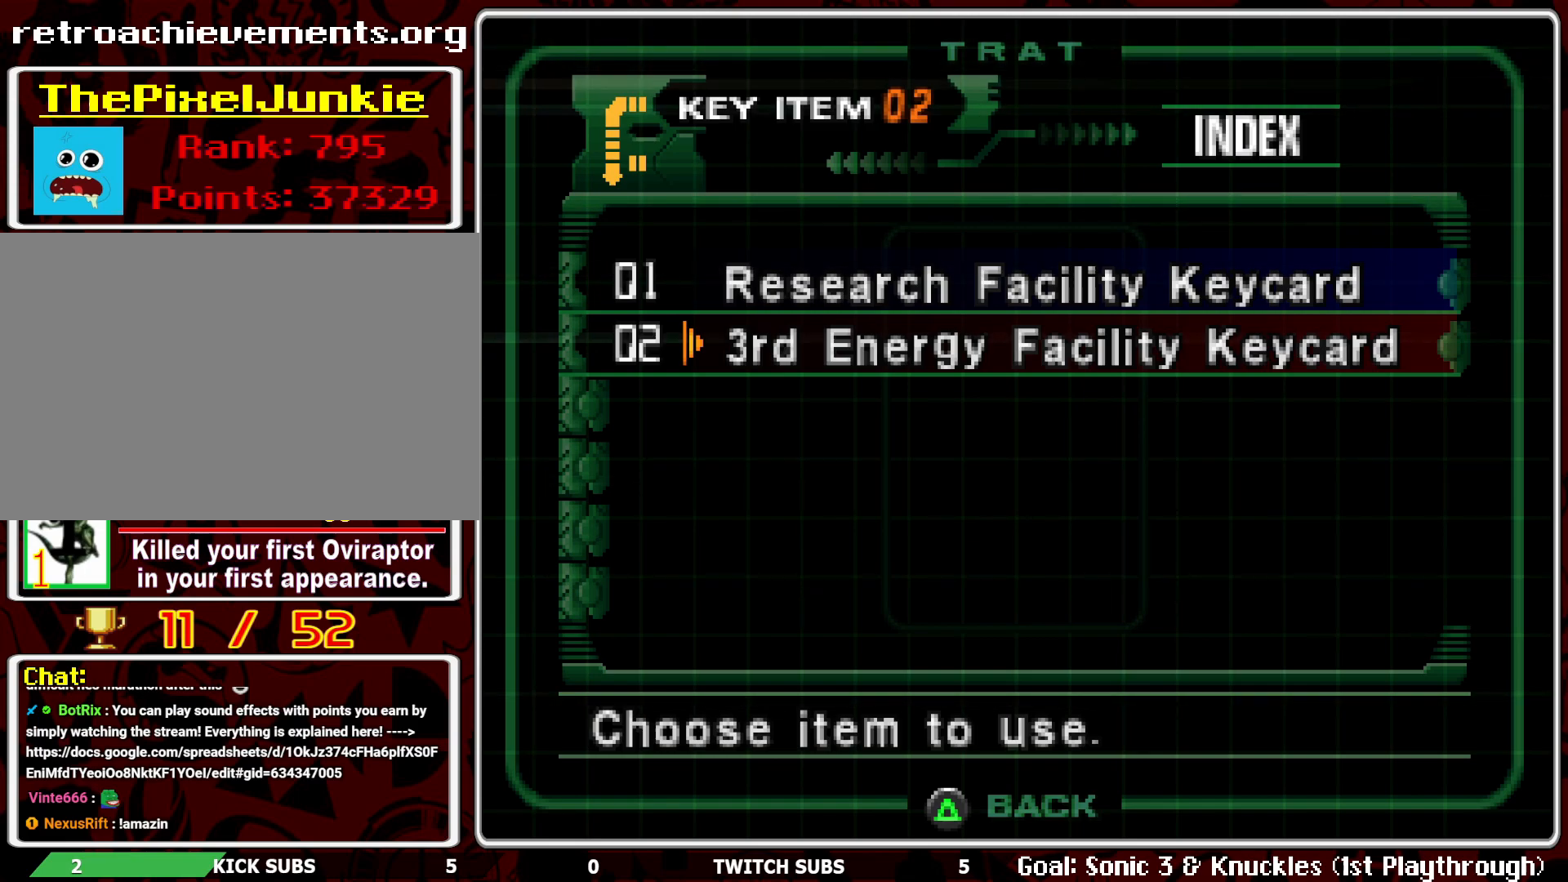
{"buttons": [], "left_stick": "center", "events": [[67, "TRIANGLE", "down"], [150, "TRIANGLE", "up"]]}
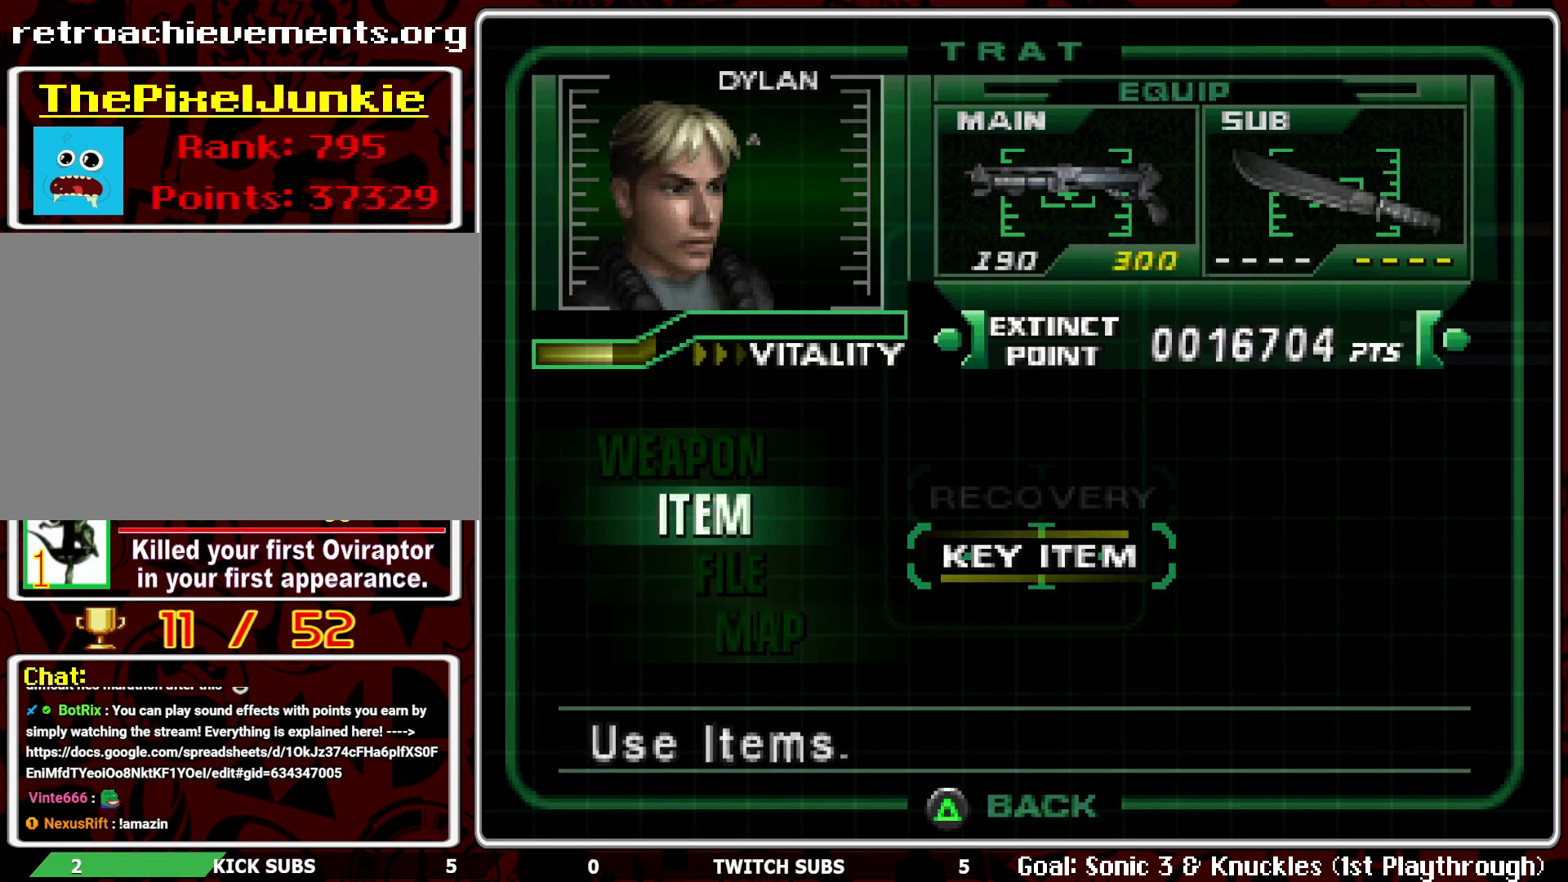
{"buttons": [], "left_stick": "center", "events": [[317, "TRIANGLE", "down"], [400, "TRIANGLE", "up"]]}
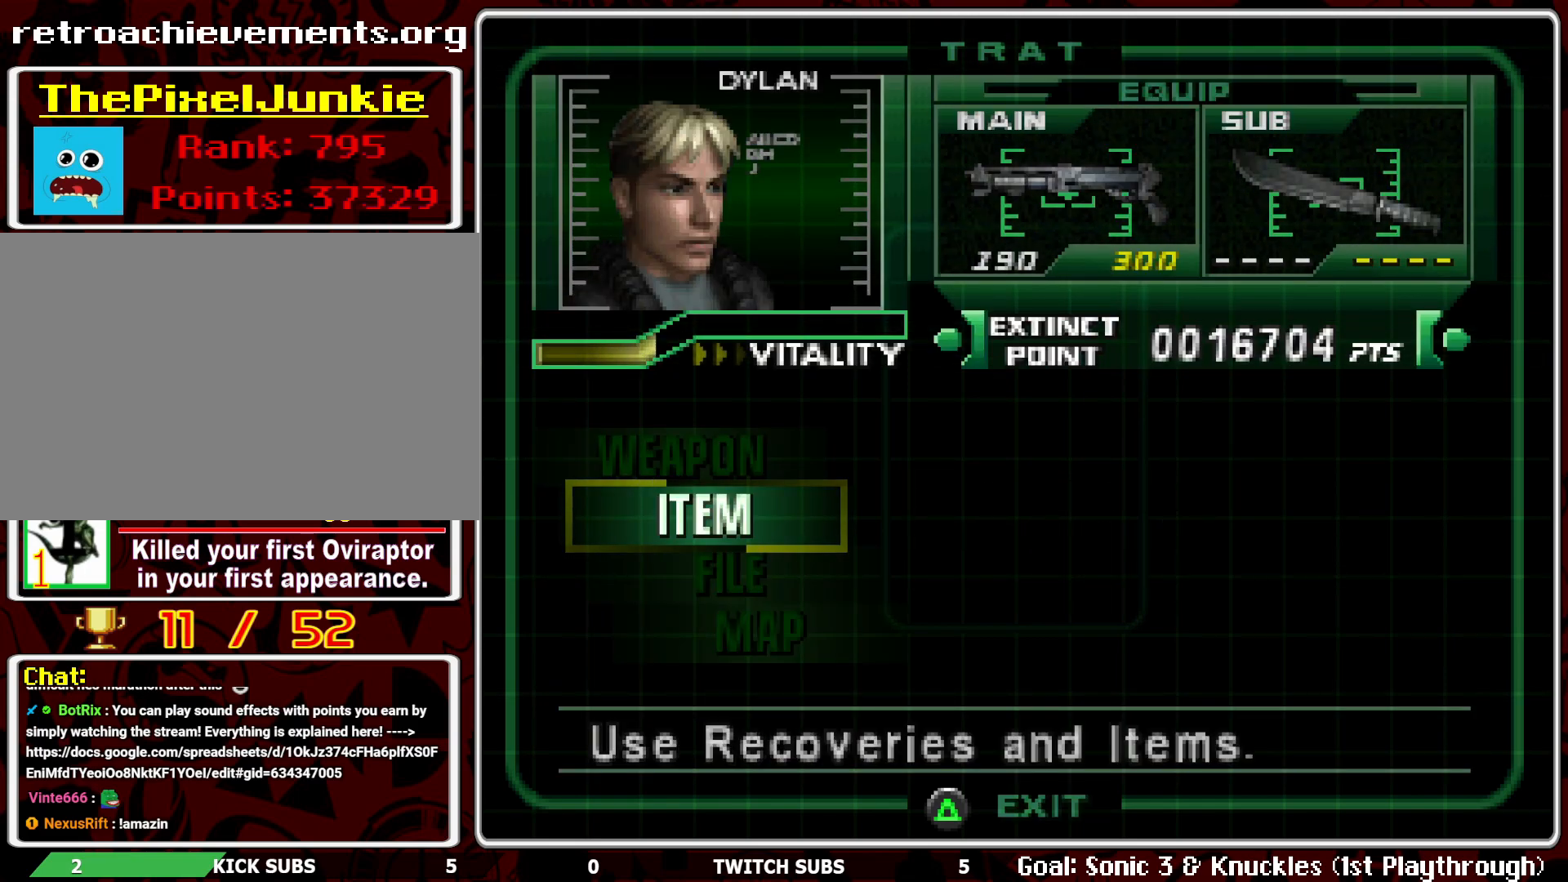
{"buttons": [], "left_stick": "center", "events": [[17, "DPAD_DOWN", "down"], [100, "DPAD_DOWN", "up"], [167, "DPAD_DOWN", "down"], [250, "DPAD_DOWN", "up"], [283, "CROSS", "down"], [367, "CROSS", "up"]]}
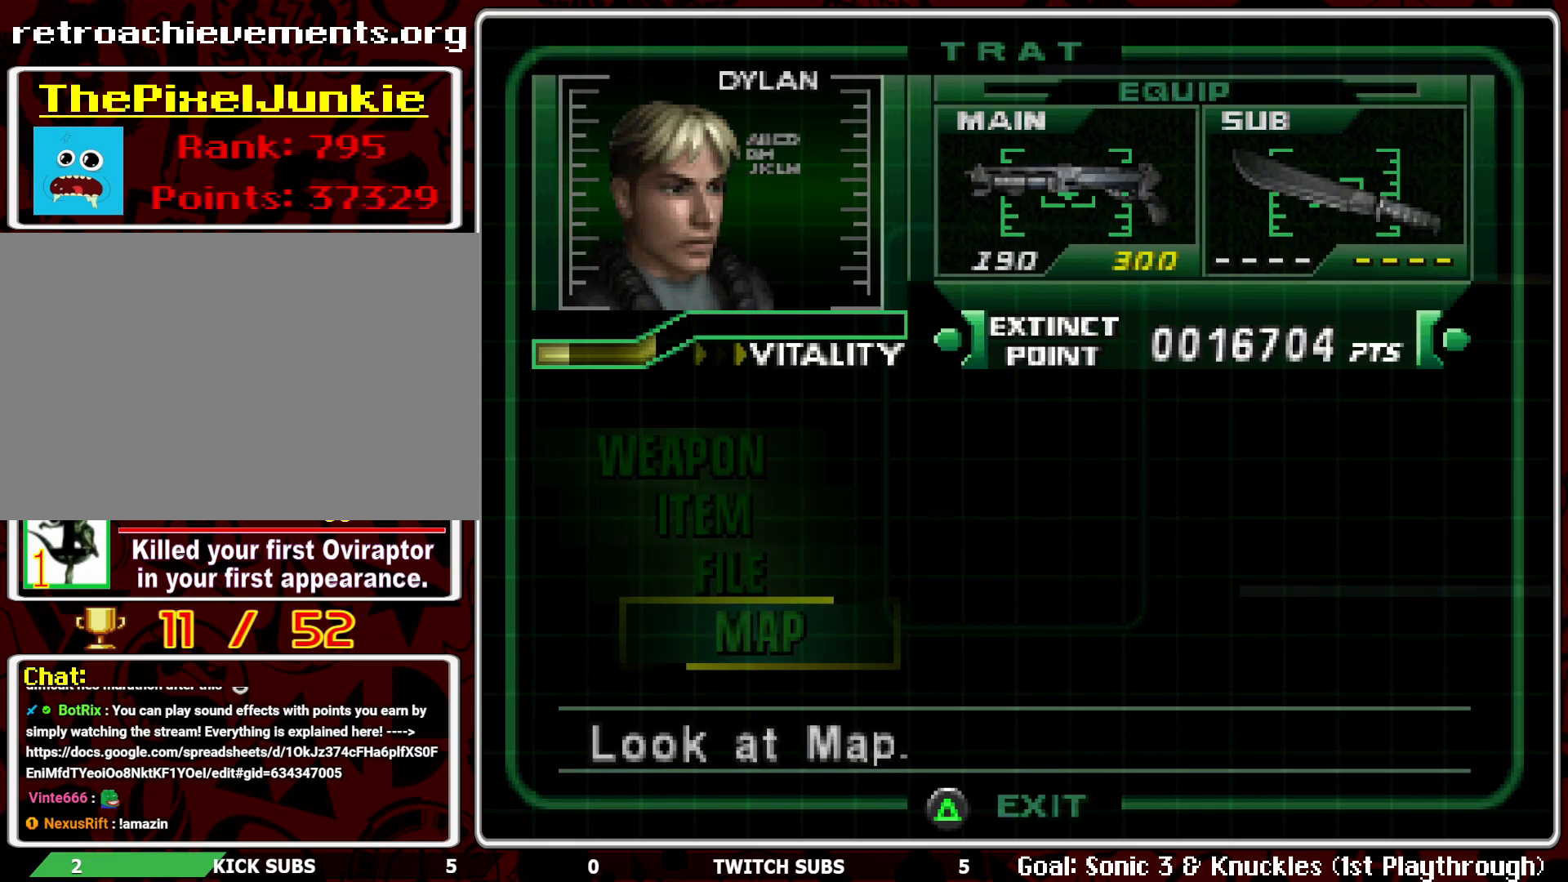
{"buttons": ["R2"], "left_stick": "center", "events": [[100, "R2", "down"]]}
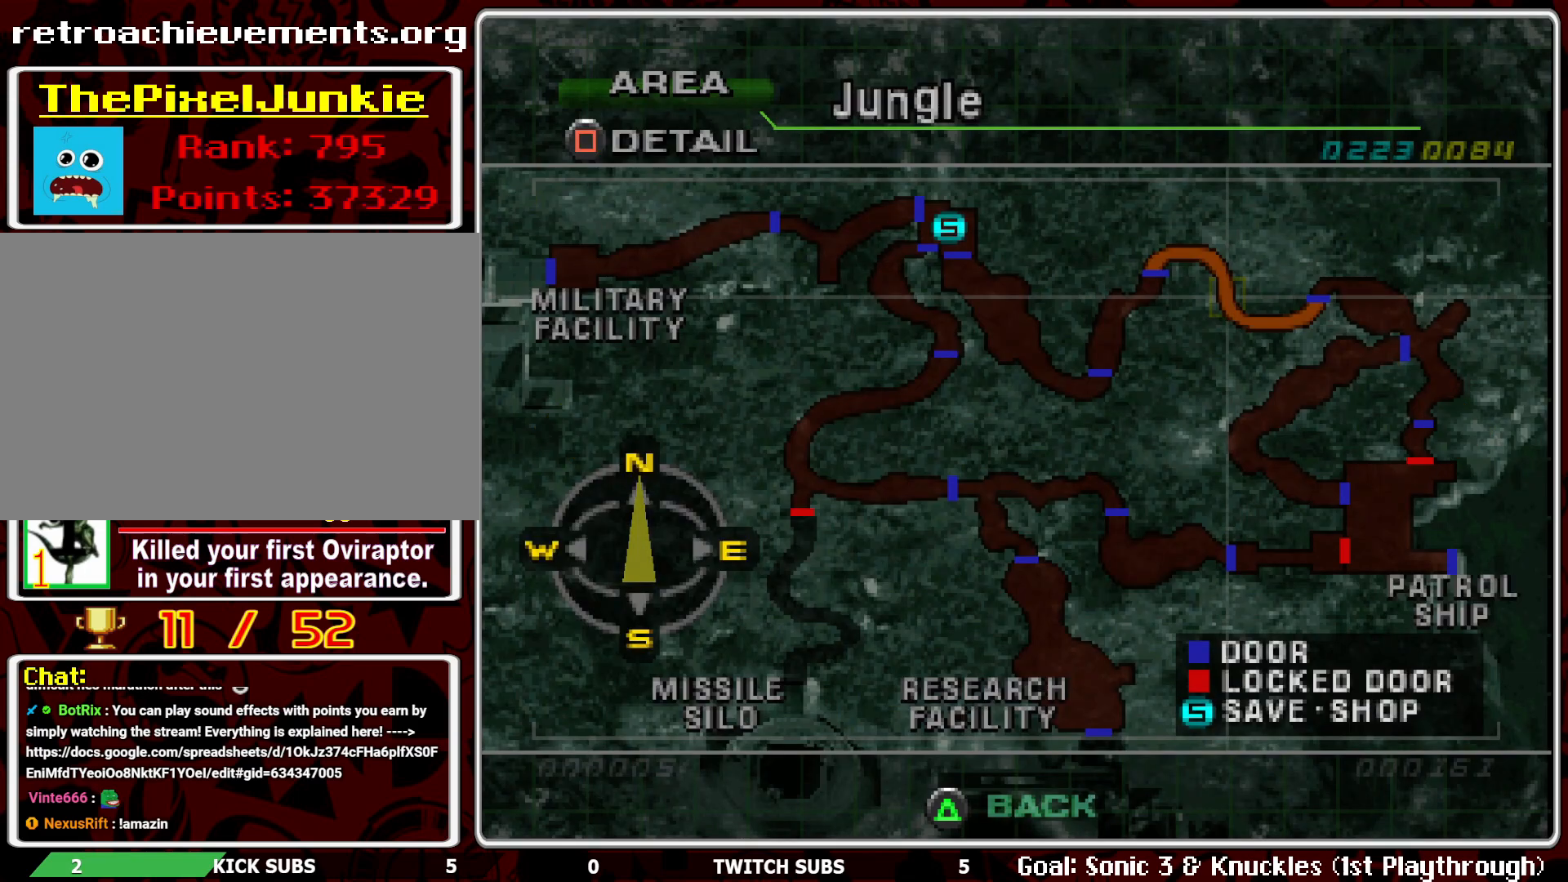
{"buttons": [], "left_stick": "center", "events": [[17, "R2", "up"]]}
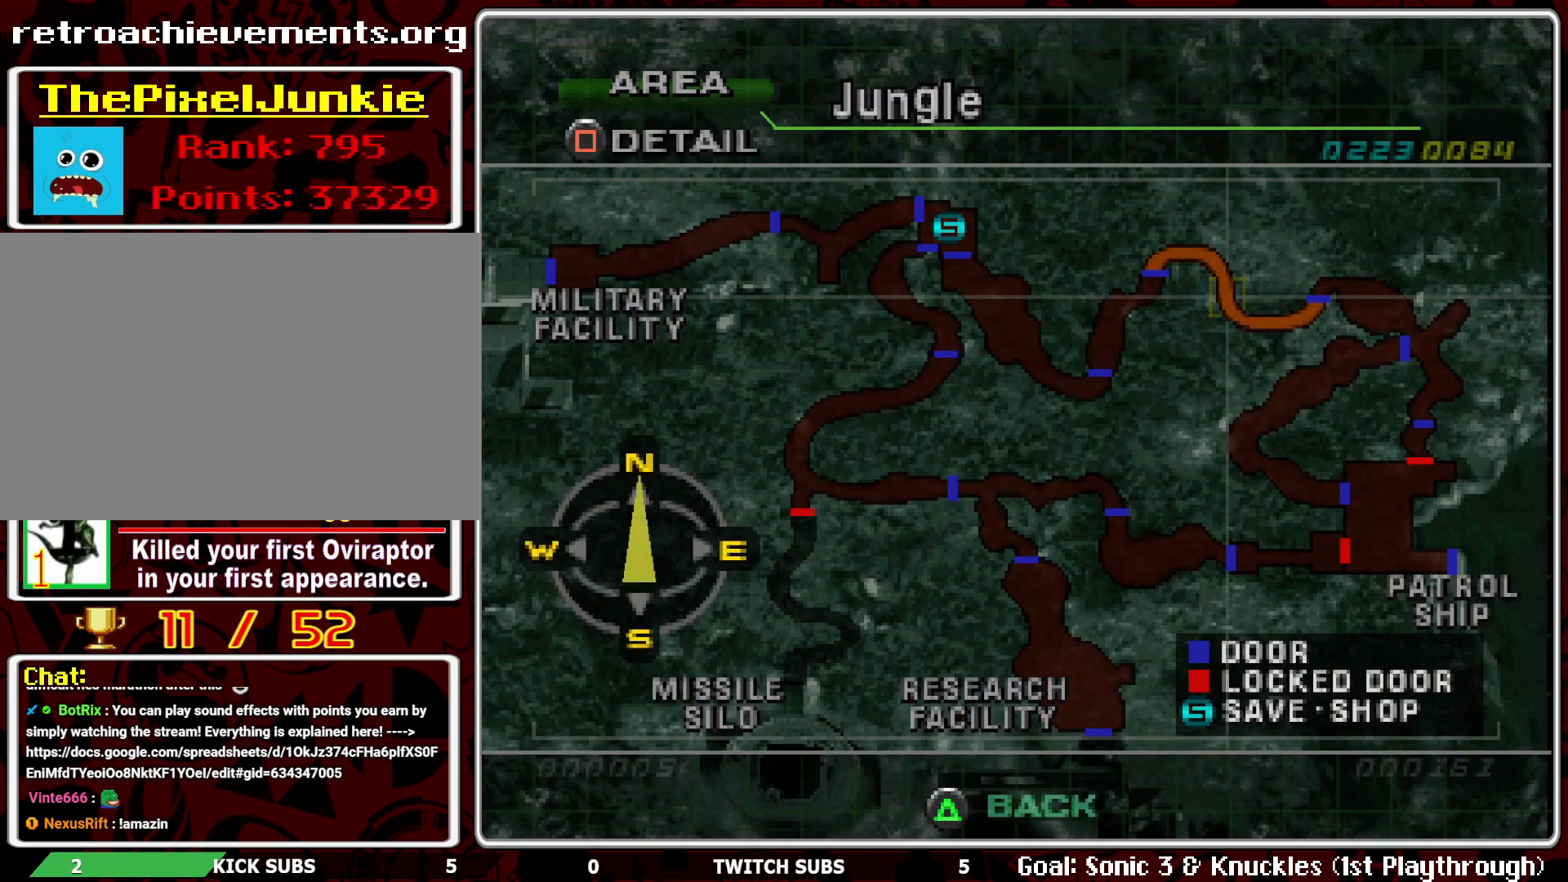
{"buttons": [], "left_stick": "center", "events": [[17, "DPAD_LEFT", "down"], [117, "DPAD_LEFT", "up"]]}
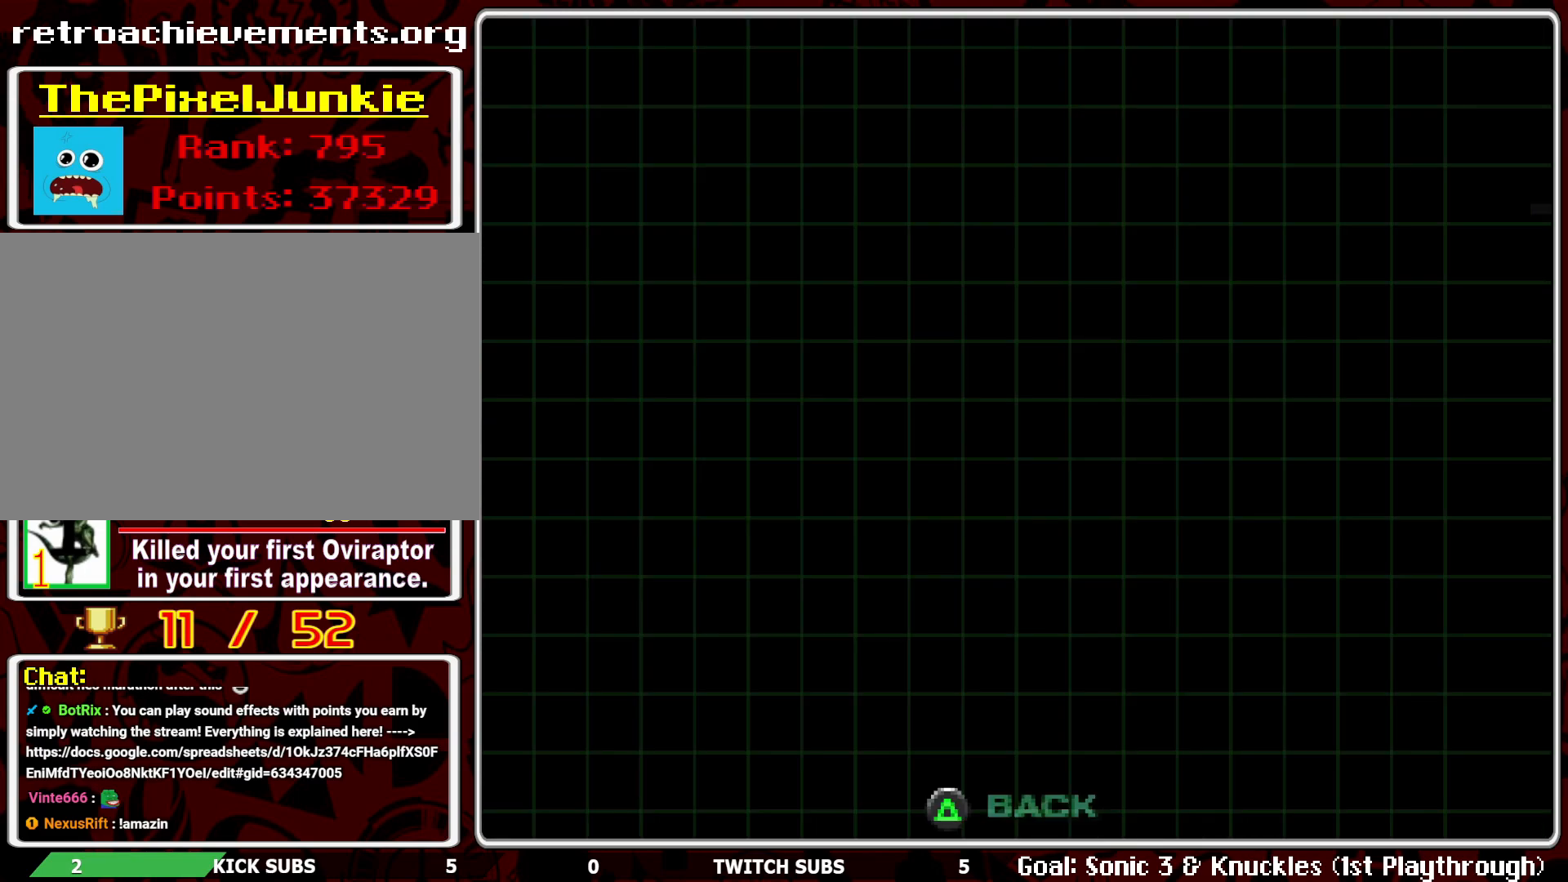
{"buttons": [], "left_stick": "center", "events": []}
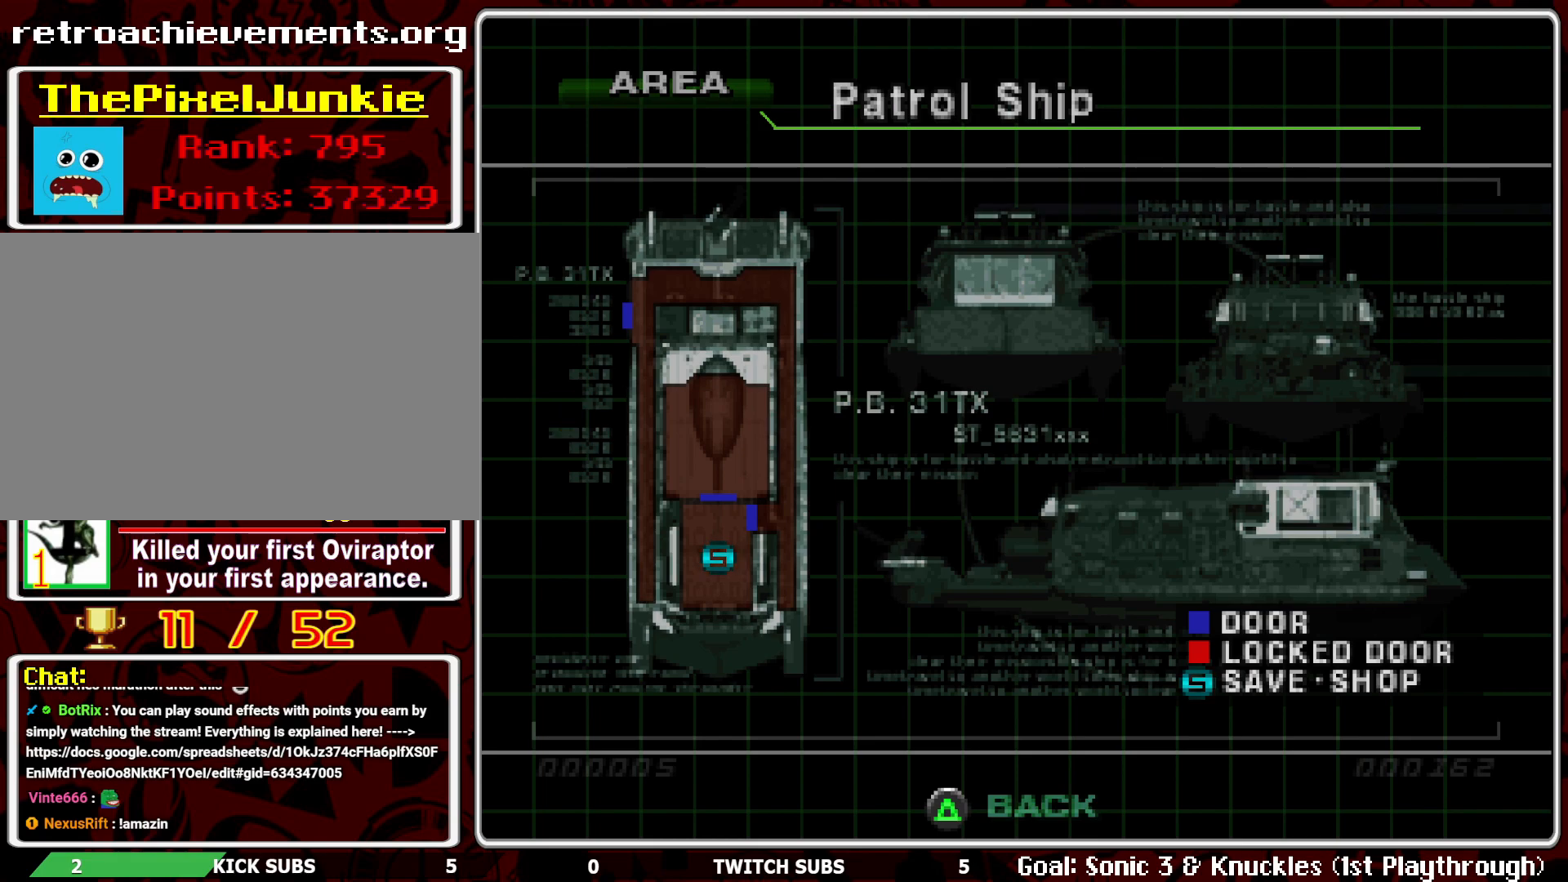
{"buttons": [], "left_stick": "center", "events": [[367, "DPAD_LEFT", "down"], [500, "DPAD_LEFT", "up"]]}